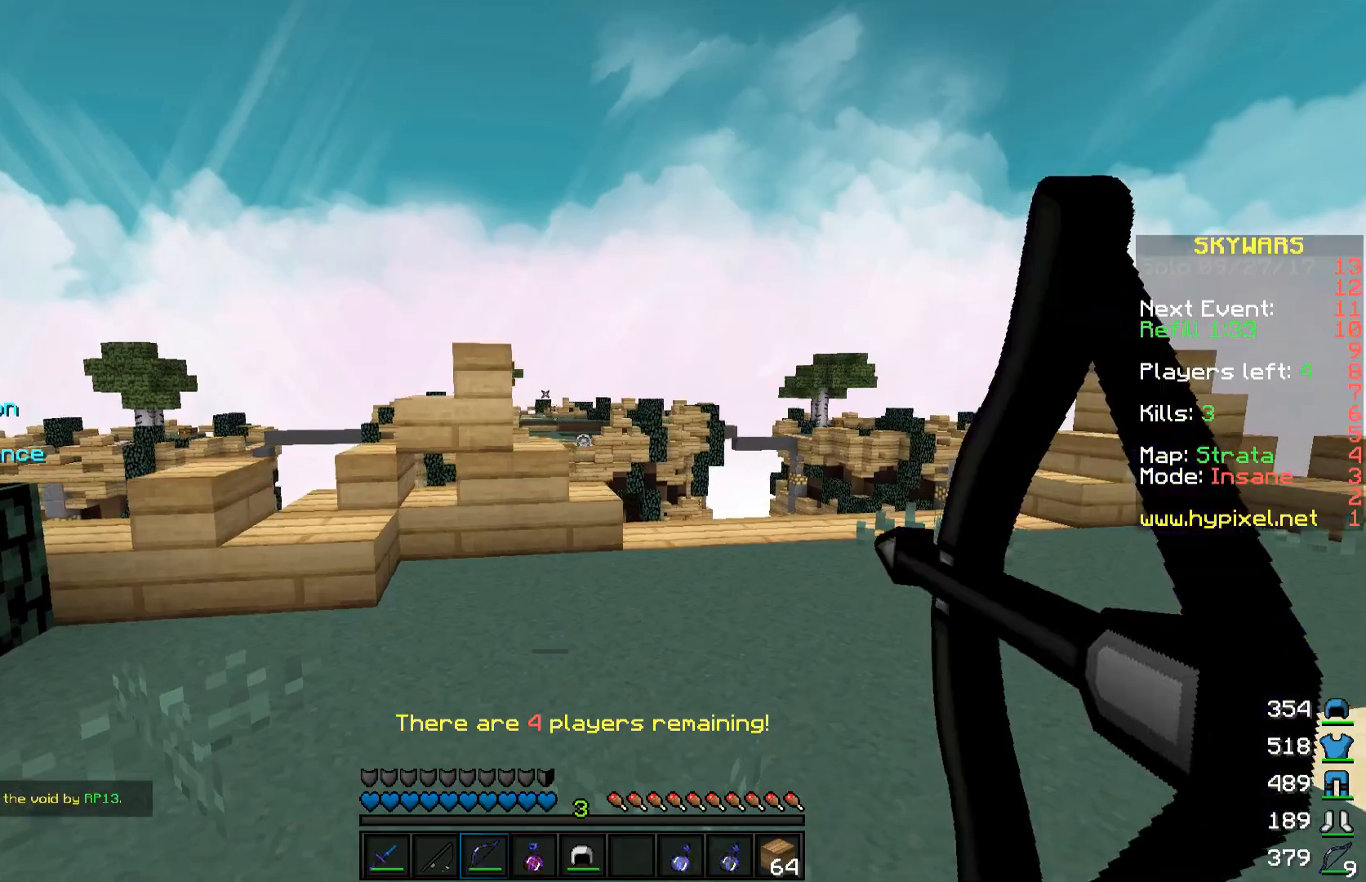
Gameplay with keyboard and mouse; each line is a JSON object with the keys and mouse buttons held at the frame after it. "events" lists presses ("down") and releases ("up") of "a", "d", "s", "space", "w", "mouse_left" and "mouse_right" between this image and that frame as [ms after this image, input, new state], when the widget could be followed in between. "mouse_left", "mouse_right" = the "left", "right" buttons of the "mouse" list. No other keys are recorded. Fast repeated clicks can show as one long hold. Mouse movement is not recorded.
{"keys": ["w"], "mouse": [], "events": [[250, "d", "up"], [400, "mouse_right", "up"]]}
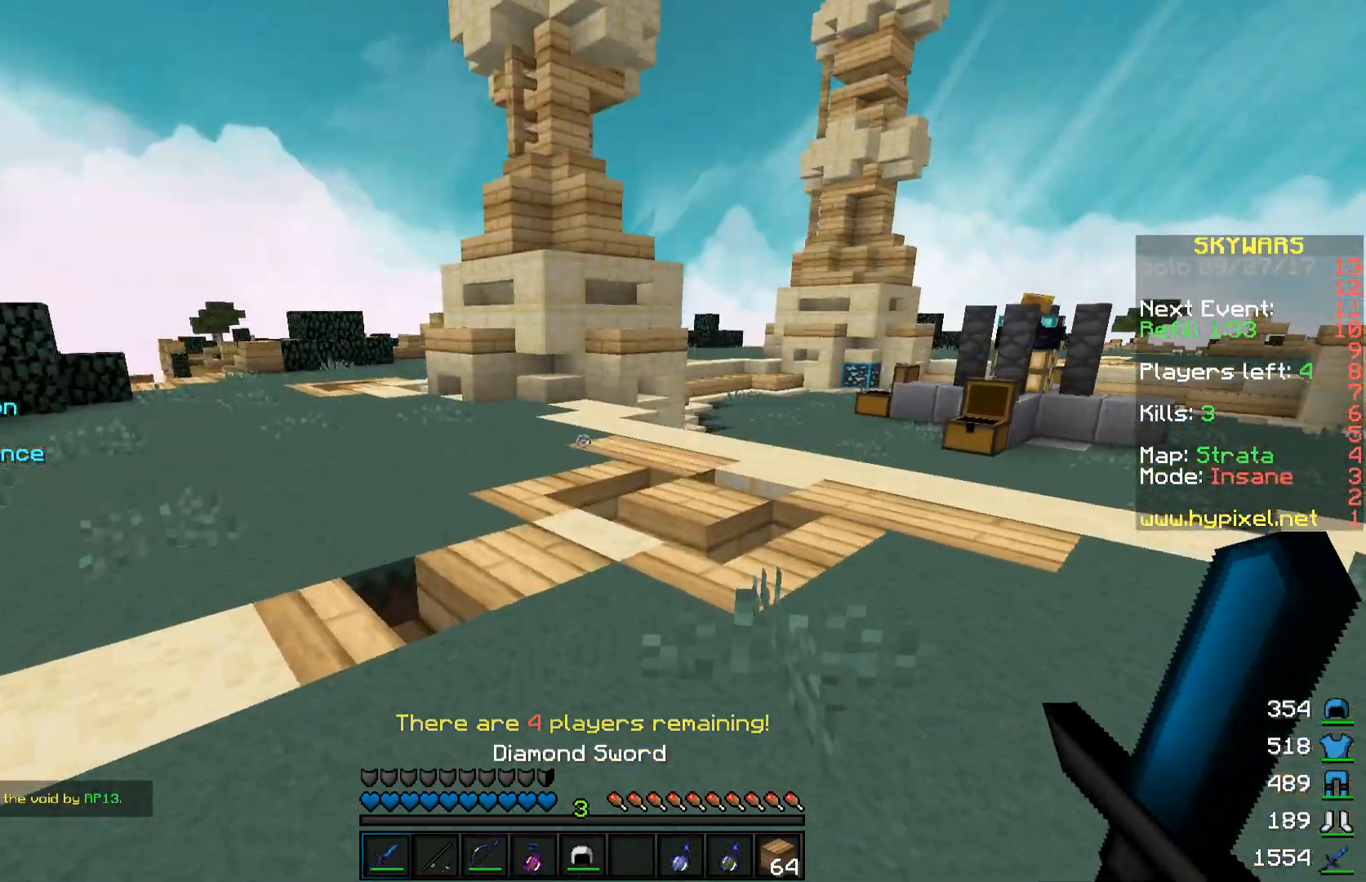
{"keys": ["space", "w"], "mouse": [], "events": [[150, "space", "down"]]}
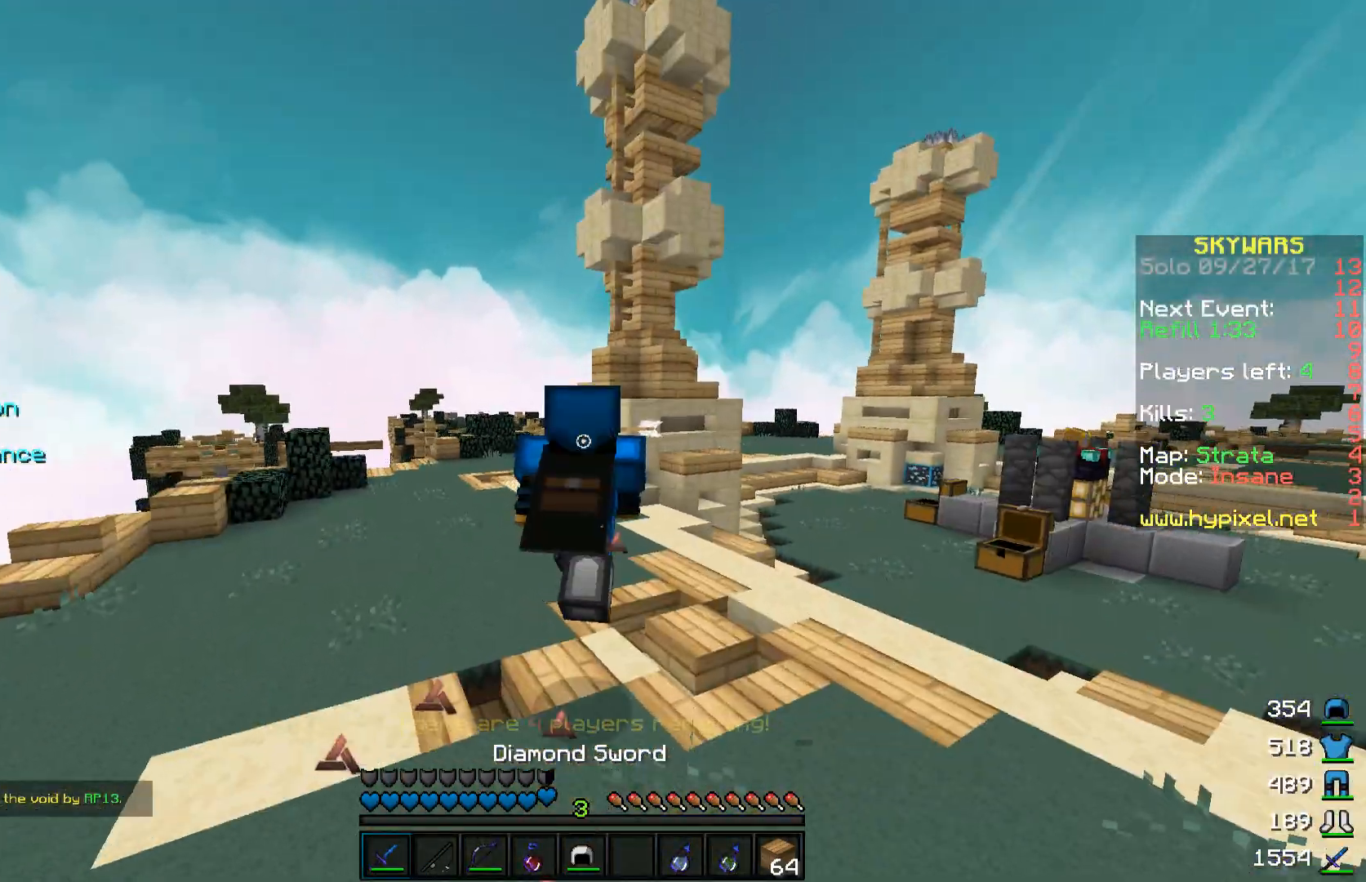
{"keys": ["space", "w"], "mouse": [], "events": []}
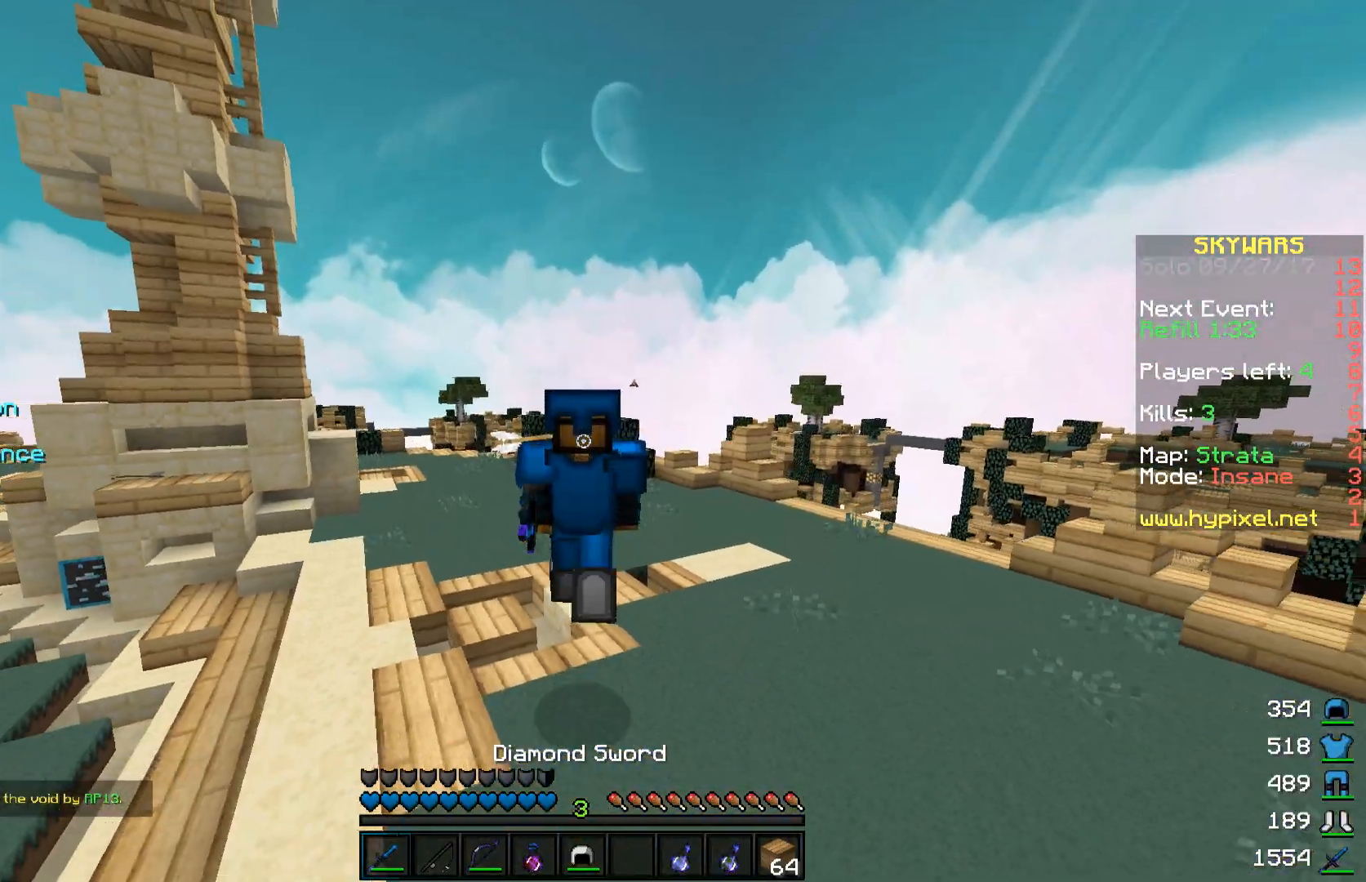
{"keys": ["space", "w"], "mouse": [], "events": []}
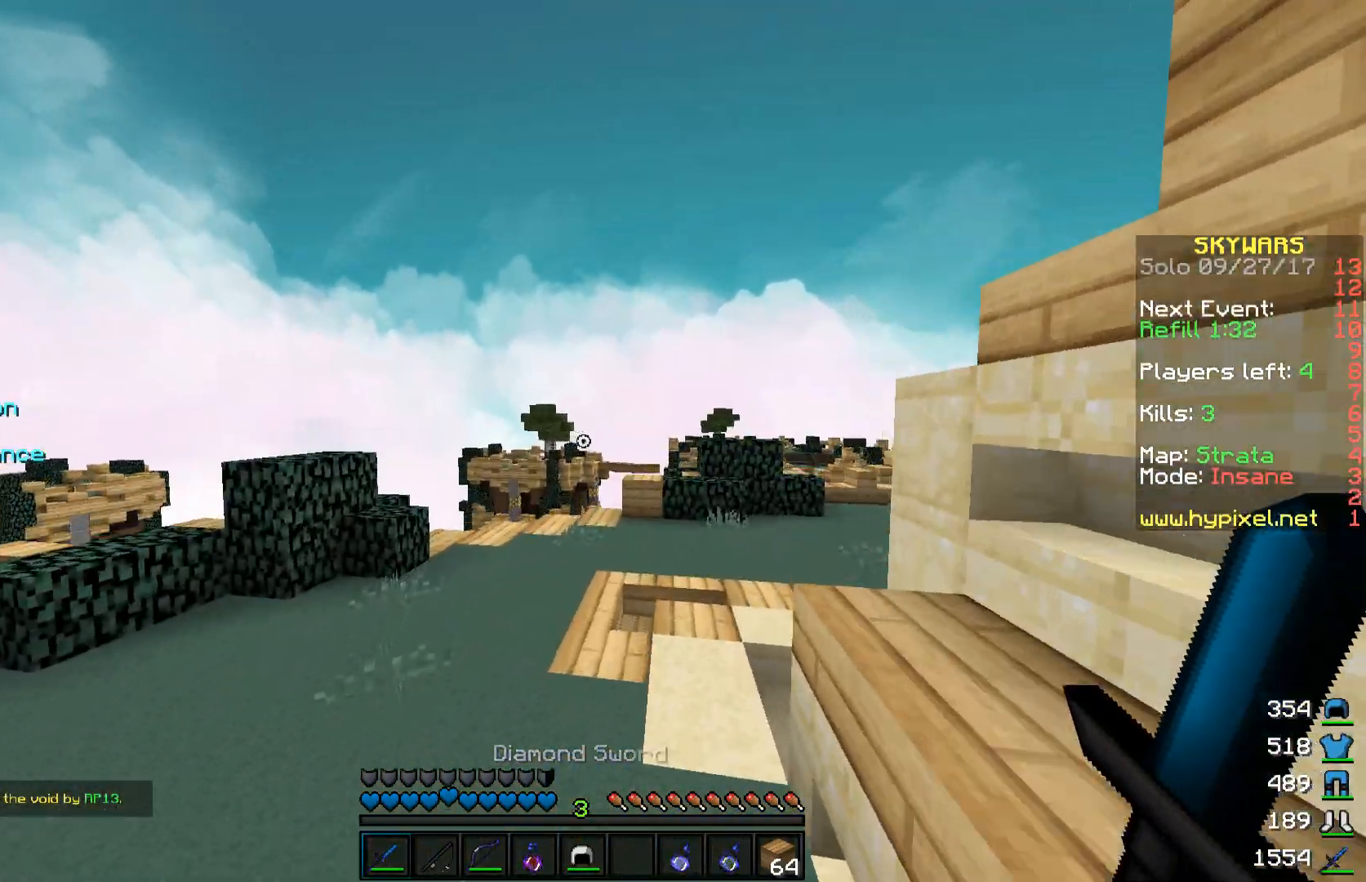
{"keys": ["space", "w"], "mouse": [], "events": [[150, "a", "down"], [300, "a", "up"]]}
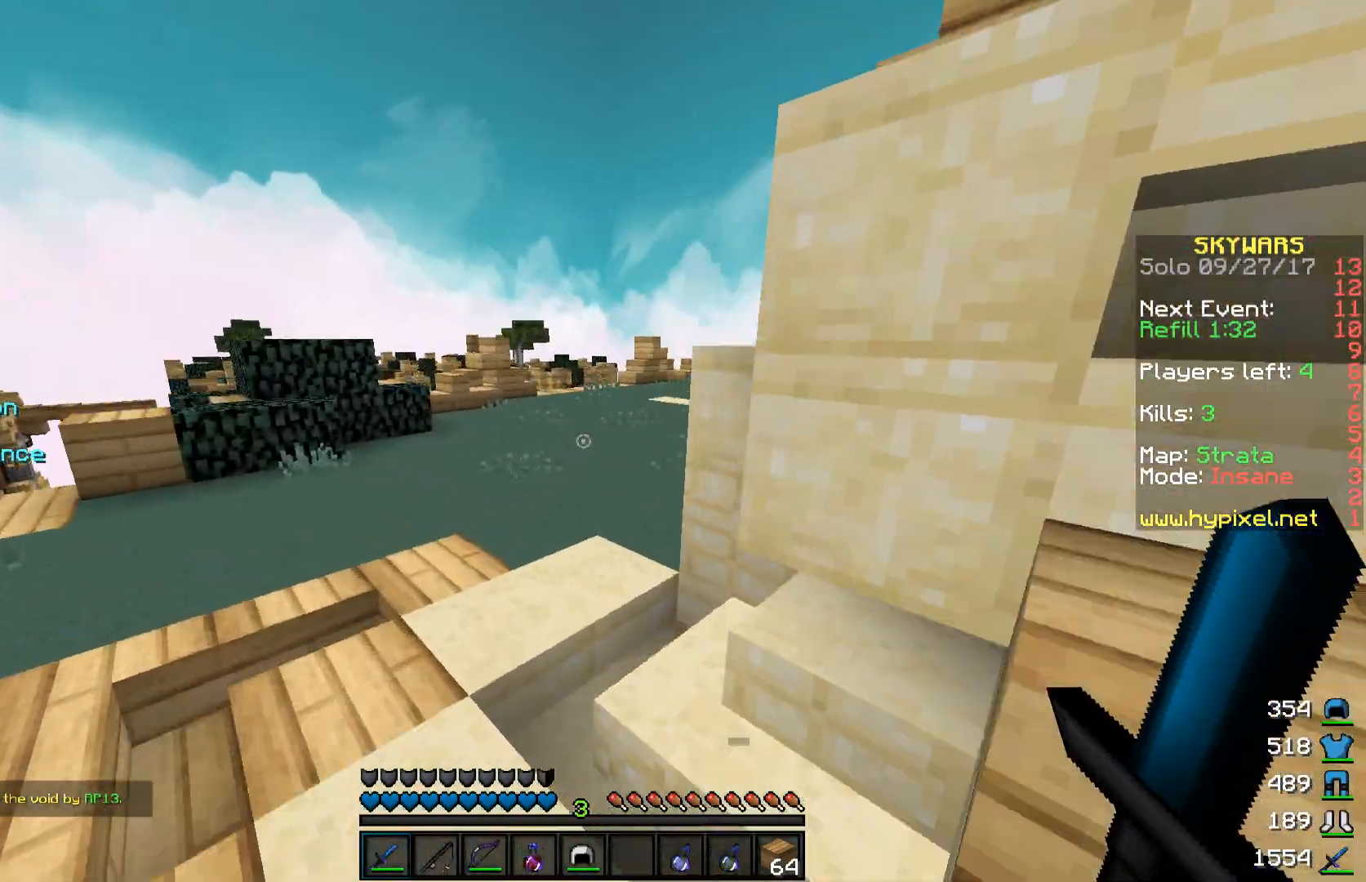
{"keys": ["space", "w"], "mouse": [], "events": []}
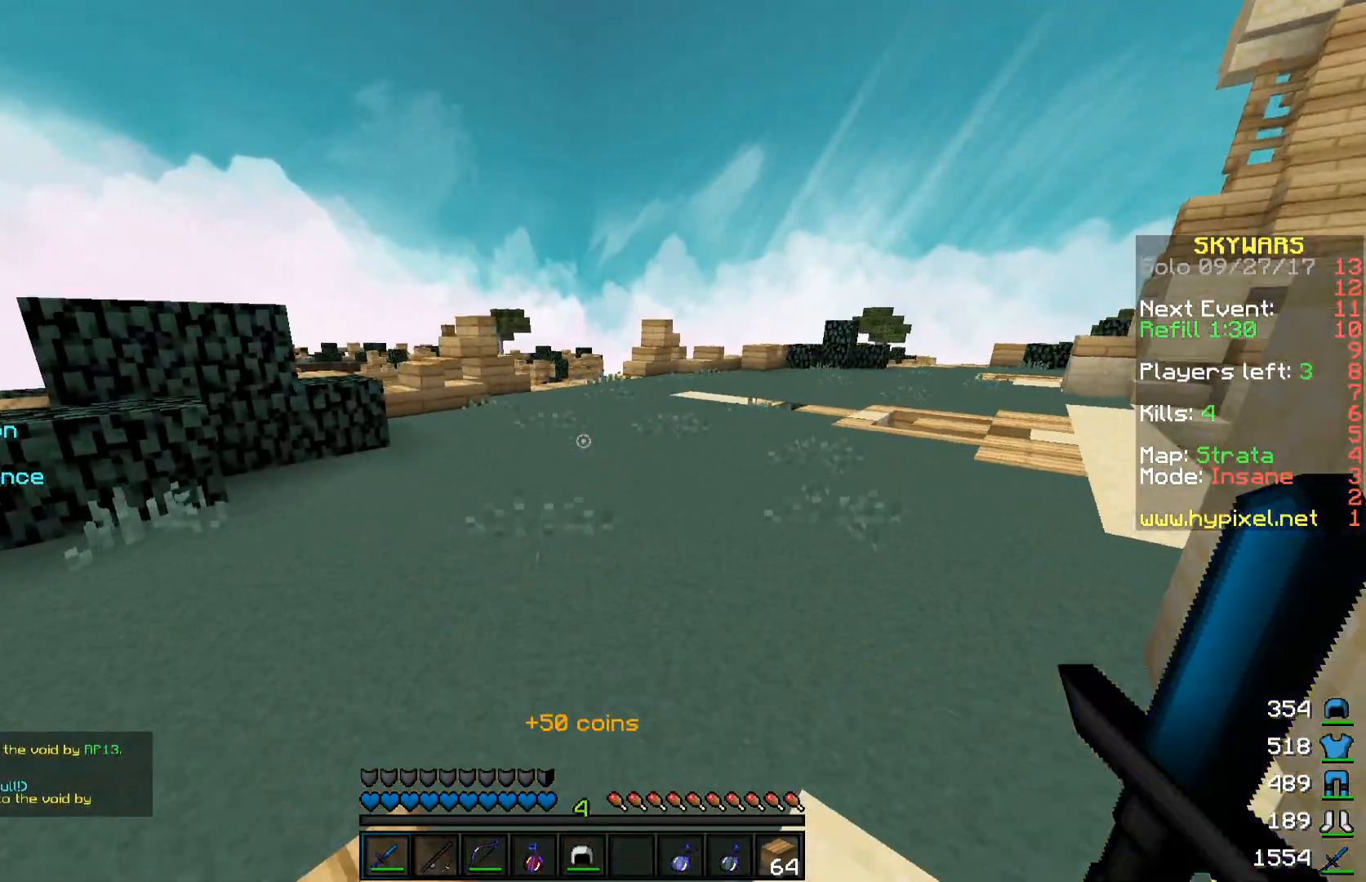
{"keys": ["d", "space", "w"], "mouse": [], "events": [[250, "d", "down"]]}
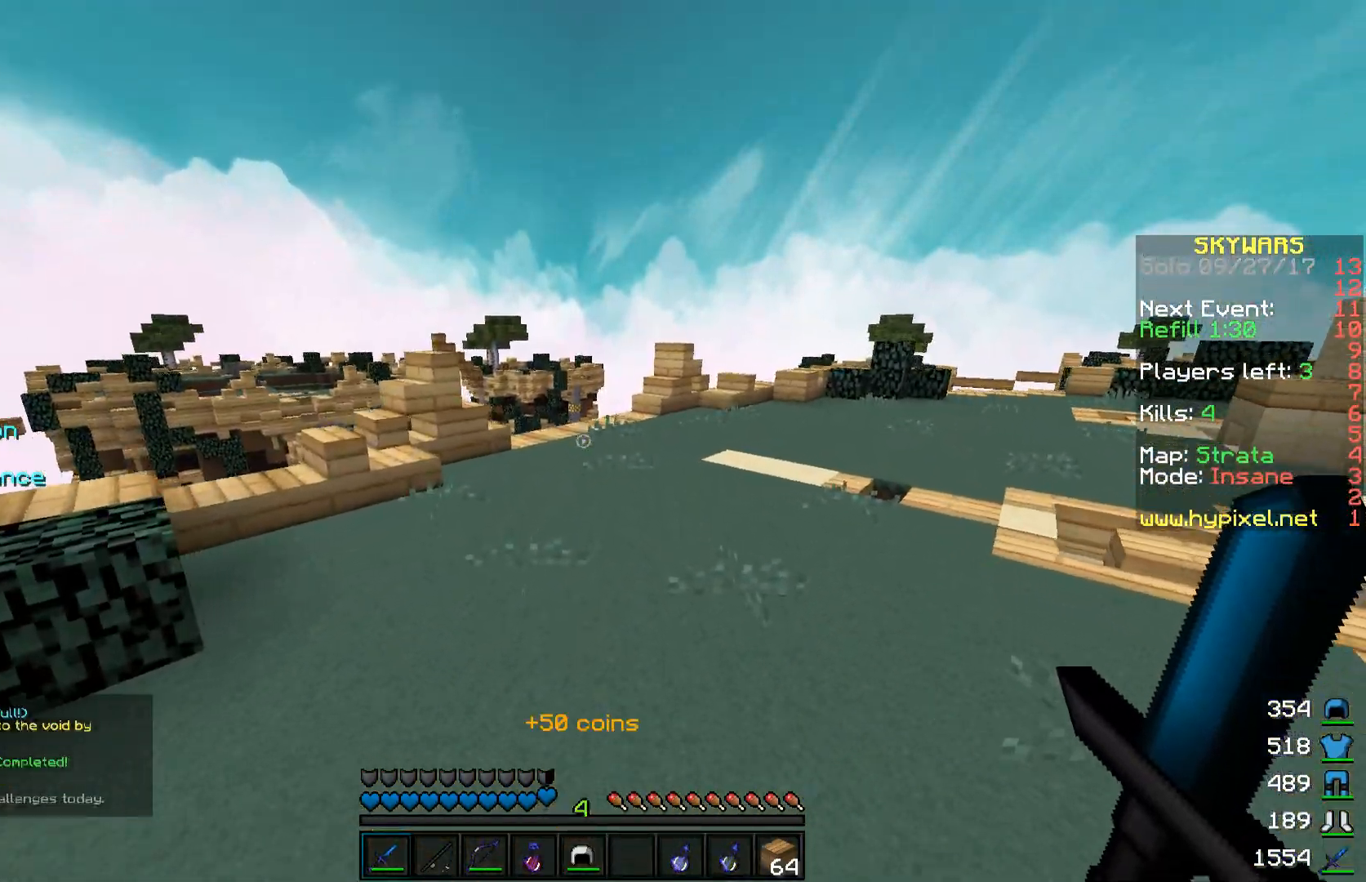
{"keys": ["d", "space", "w"], "mouse": [], "events": []}
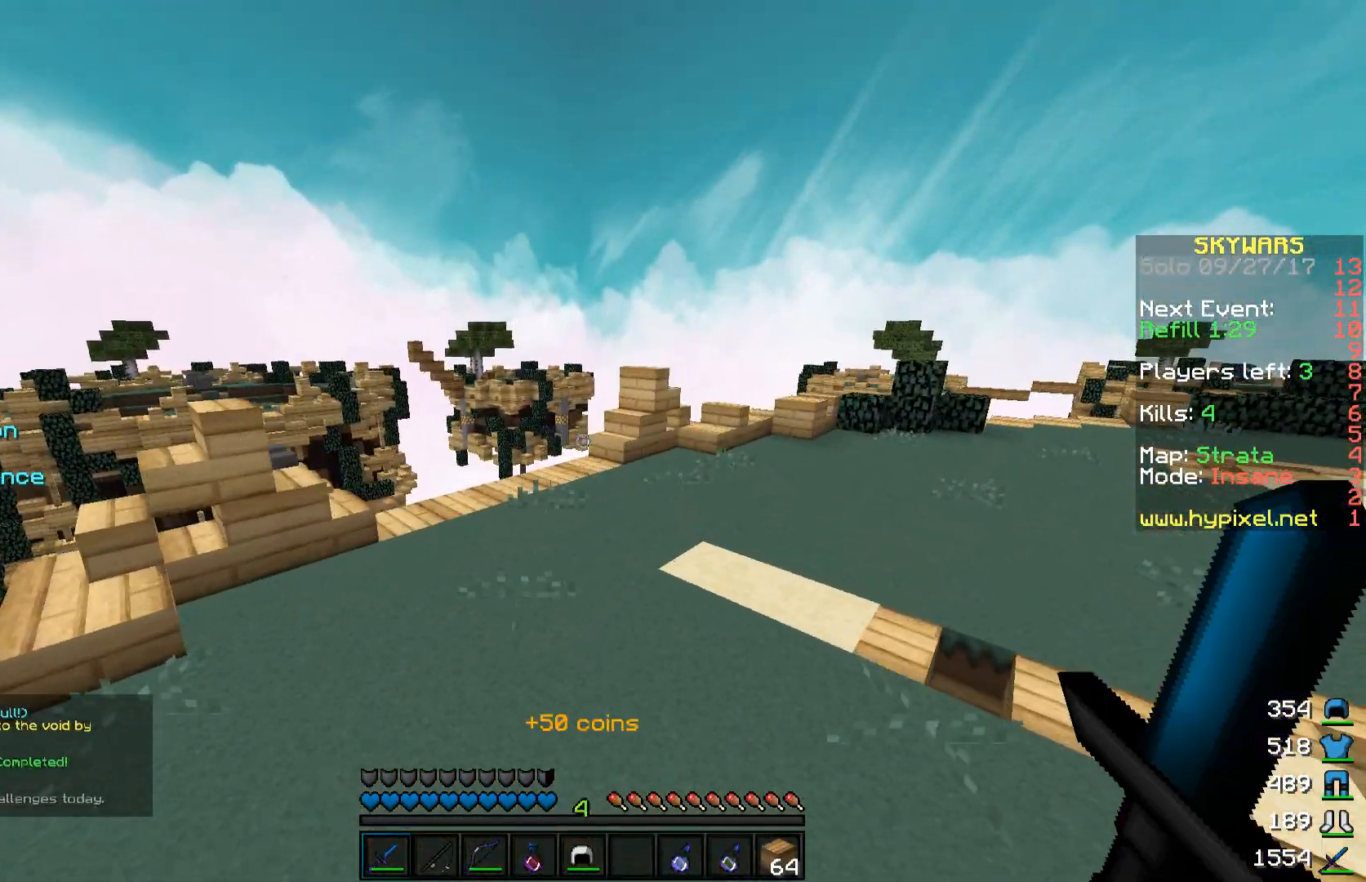
{"keys": ["d", "space", "w"], "mouse": [], "events": []}
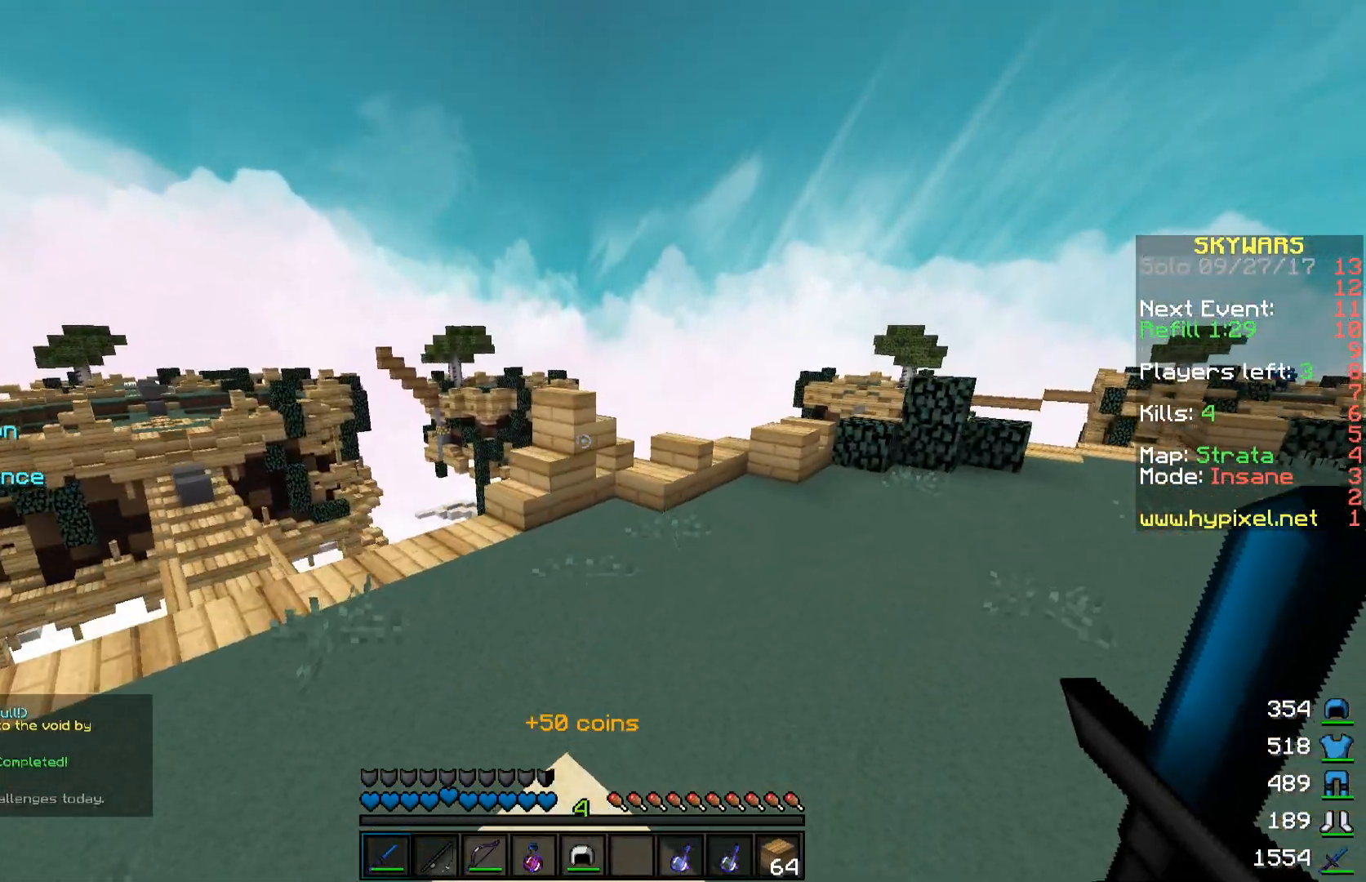
{"keys": ["w"], "mouse": [], "events": [[300, "space", "up"], [300, "w", "up"], [450, "w", "down"], [500, "d", "up"]]}
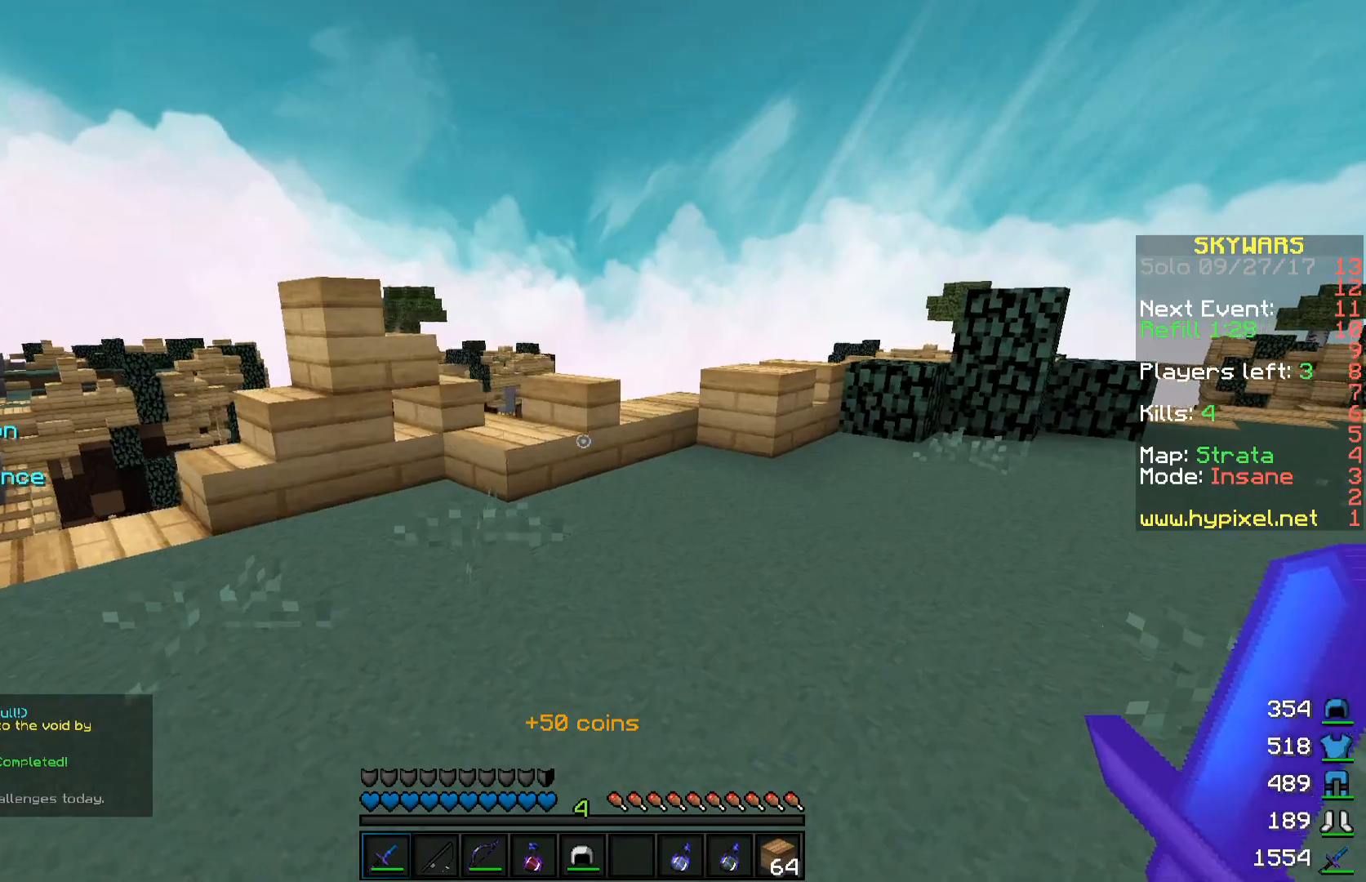
{"keys": ["space", "w"], "mouse": [], "events": [[250, "space", "down"]]}
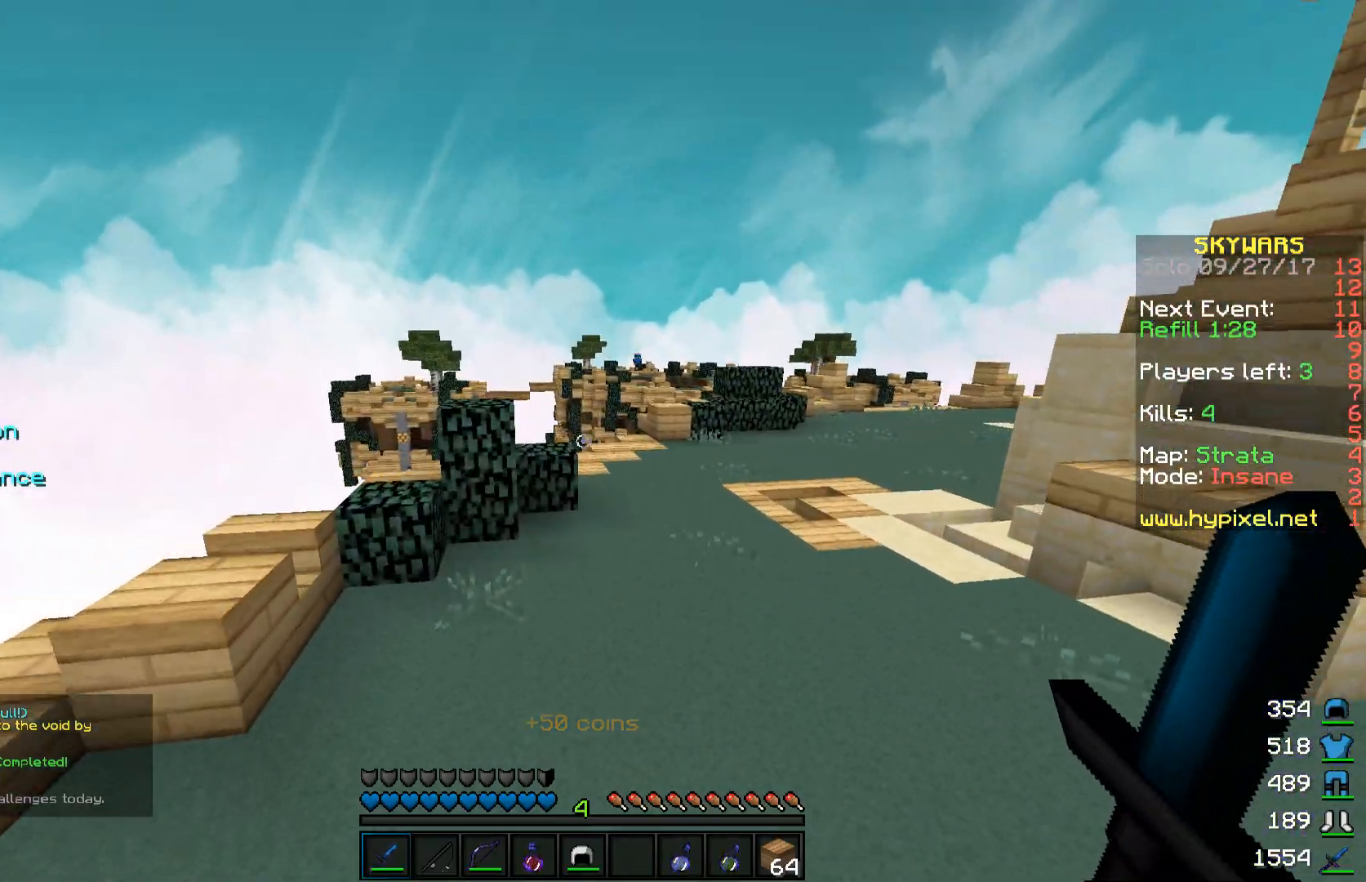
{"keys": ["space", "w"], "mouse": [], "events": []}
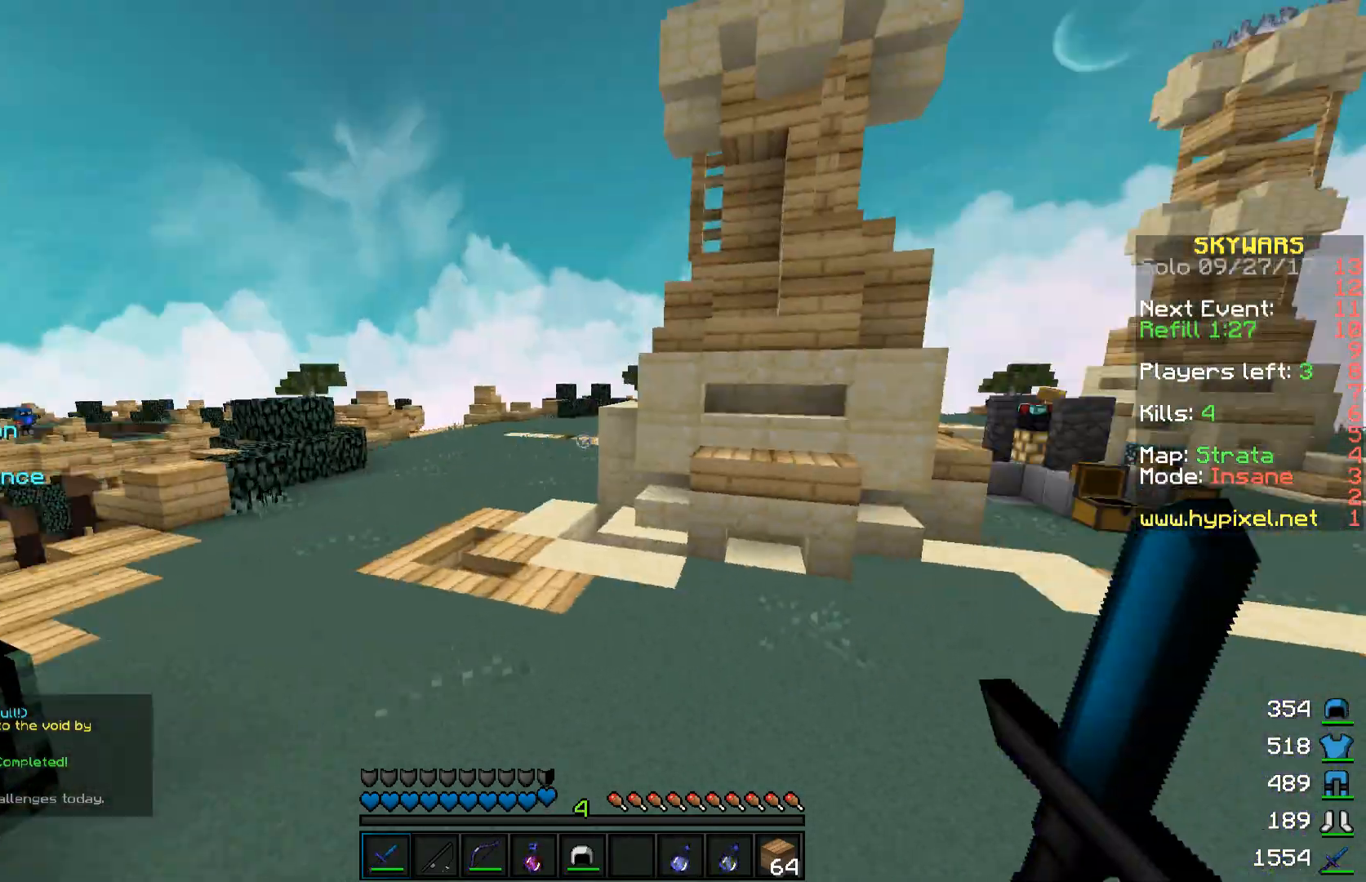
{"keys": ["space", "w"], "mouse": [], "events": []}
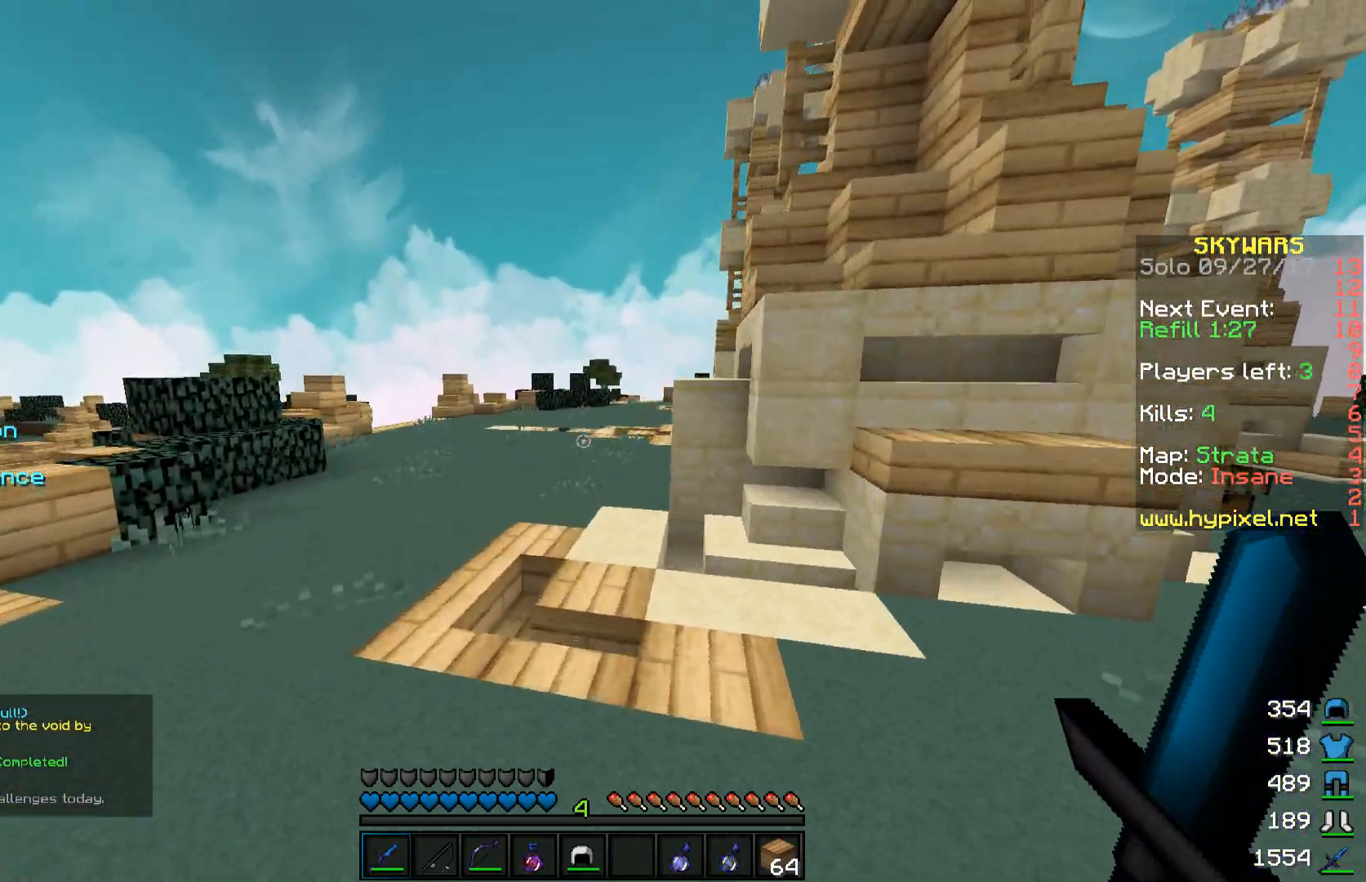
{"keys": ["a", "space", "w"], "mouse": [], "events": [[50, "a", "down"]]}
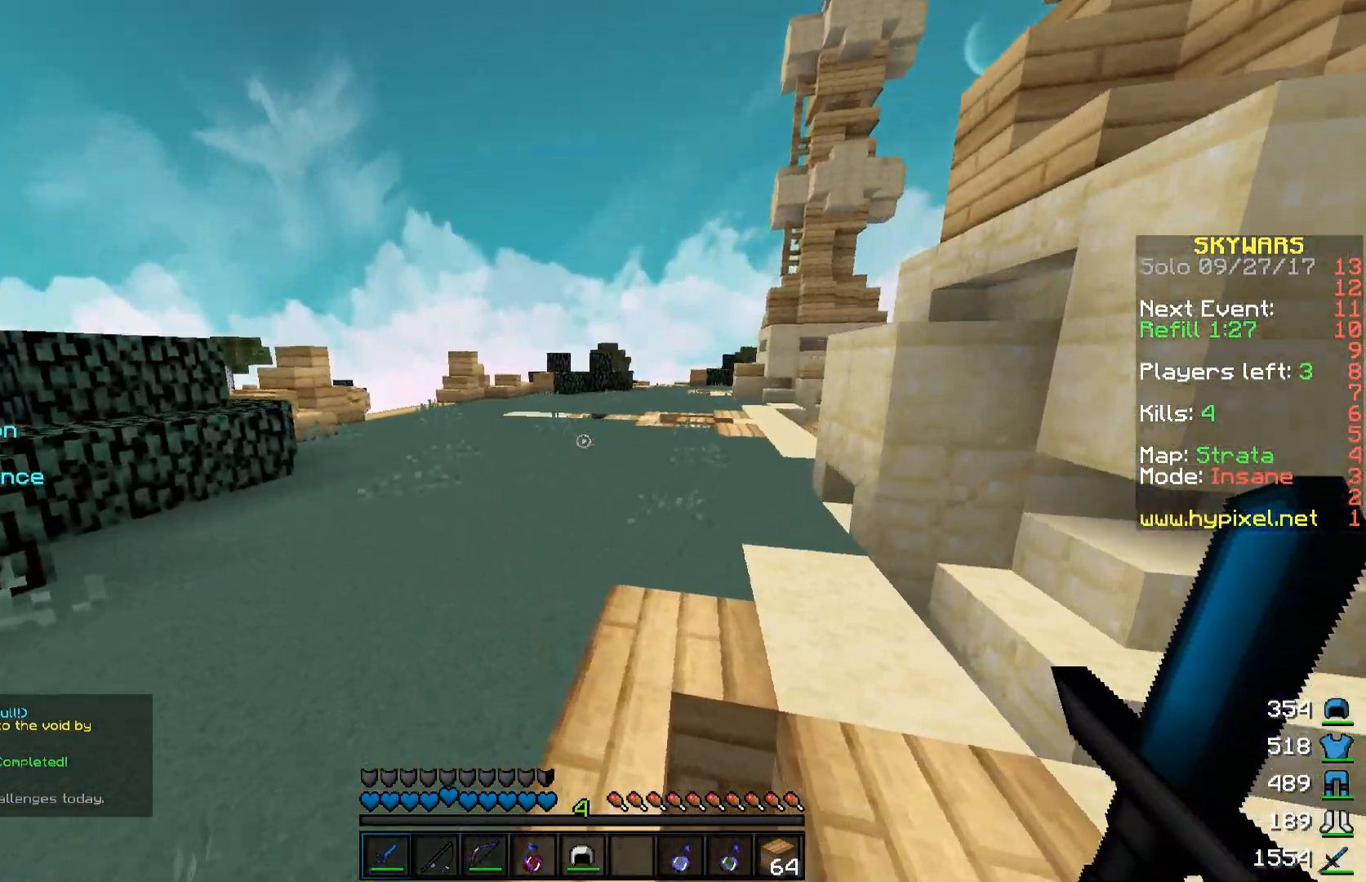
{"keys": ["a", "space", "w"], "mouse": [], "events": []}
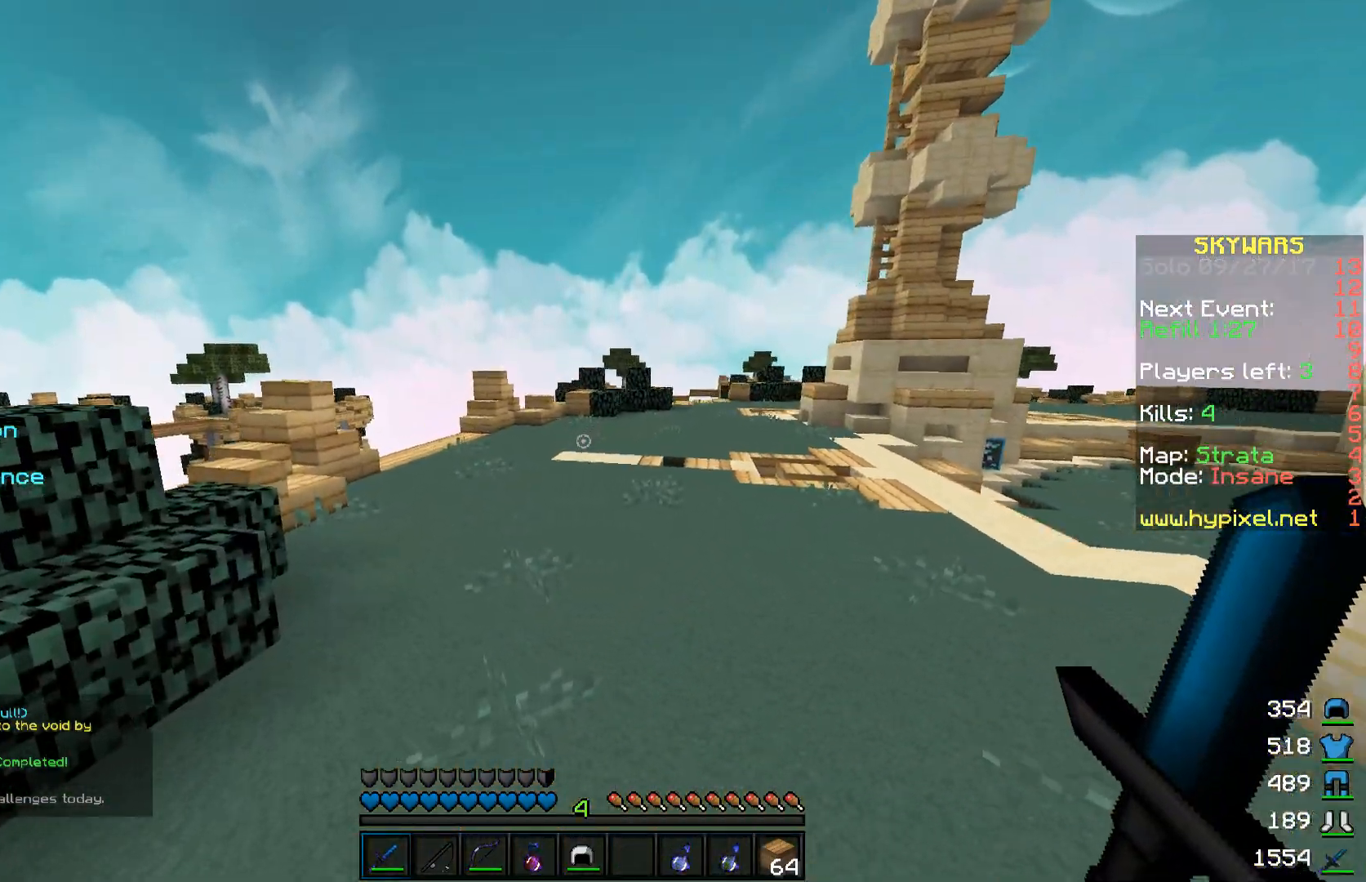
{"keys": ["a", "space", "w"], "mouse": [], "events": []}
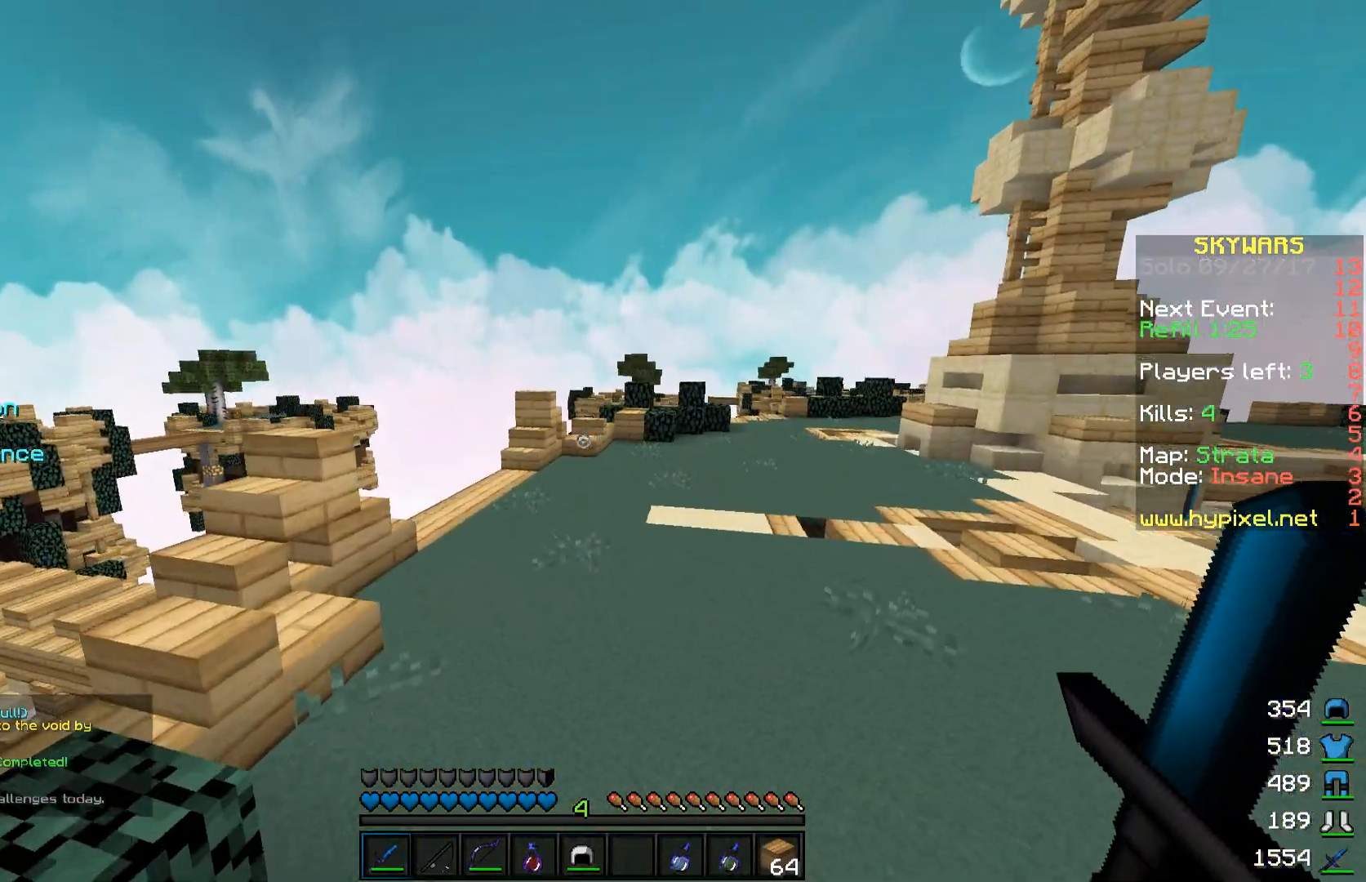
{"keys": ["d", "w"], "mouse": [], "events": [[100, "a", "up"], [450, "d", "down"], [450, "space", "up"]]}
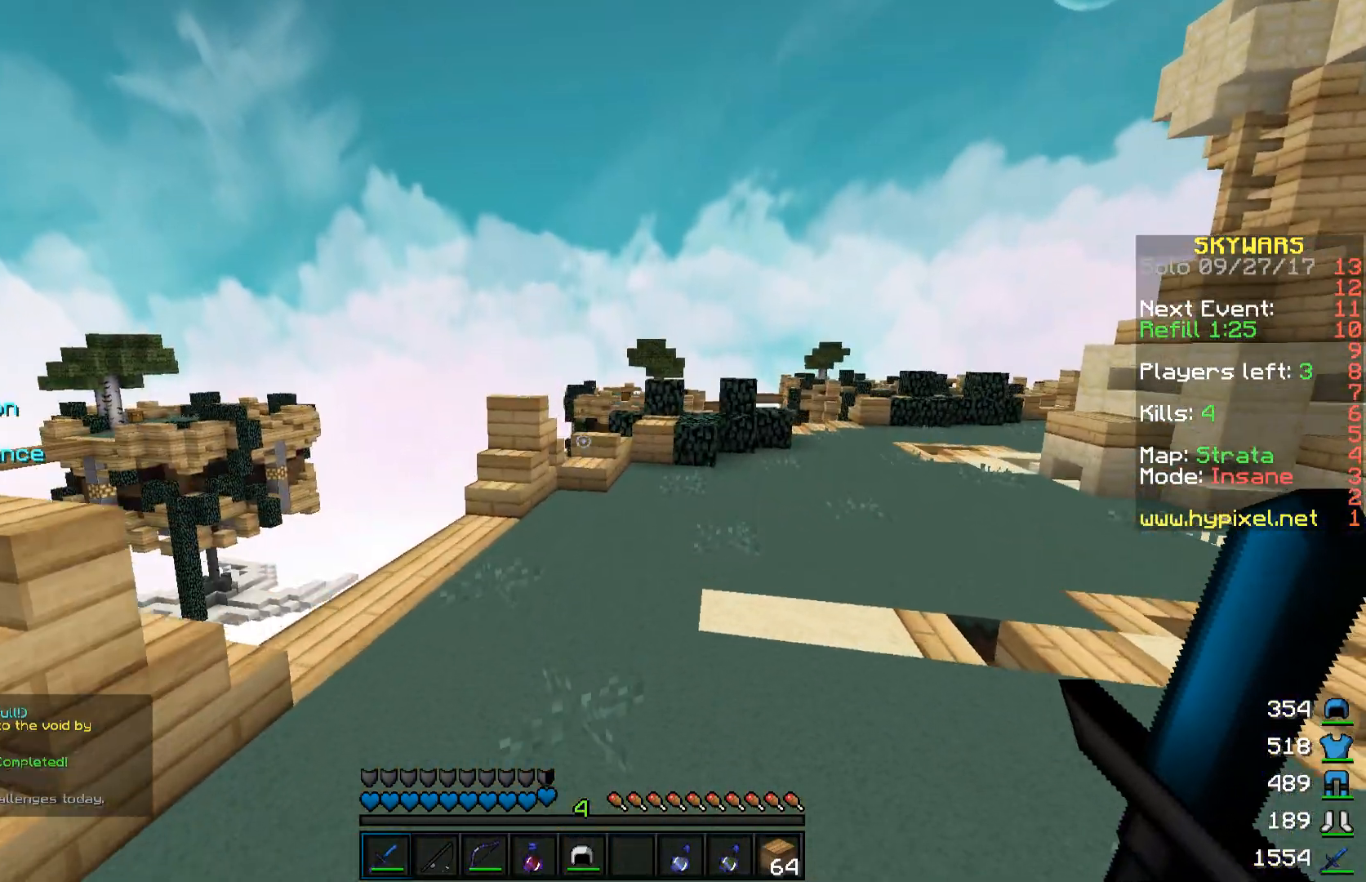
{"keys": ["d", "w"], "mouse": [], "events": []}
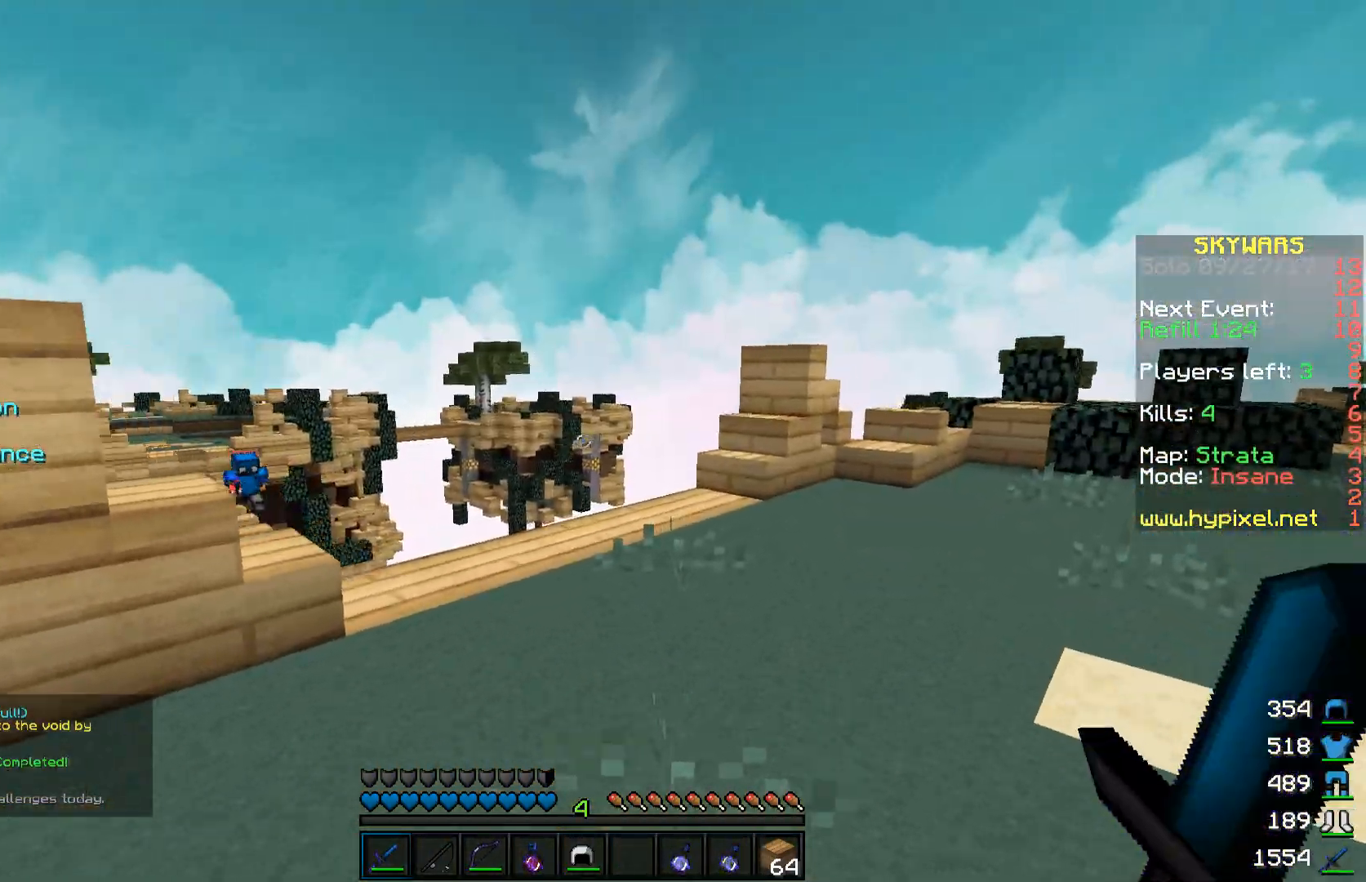
{"keys": ["d"], "mouse": [], "events": [[300, "w", "up"]]}
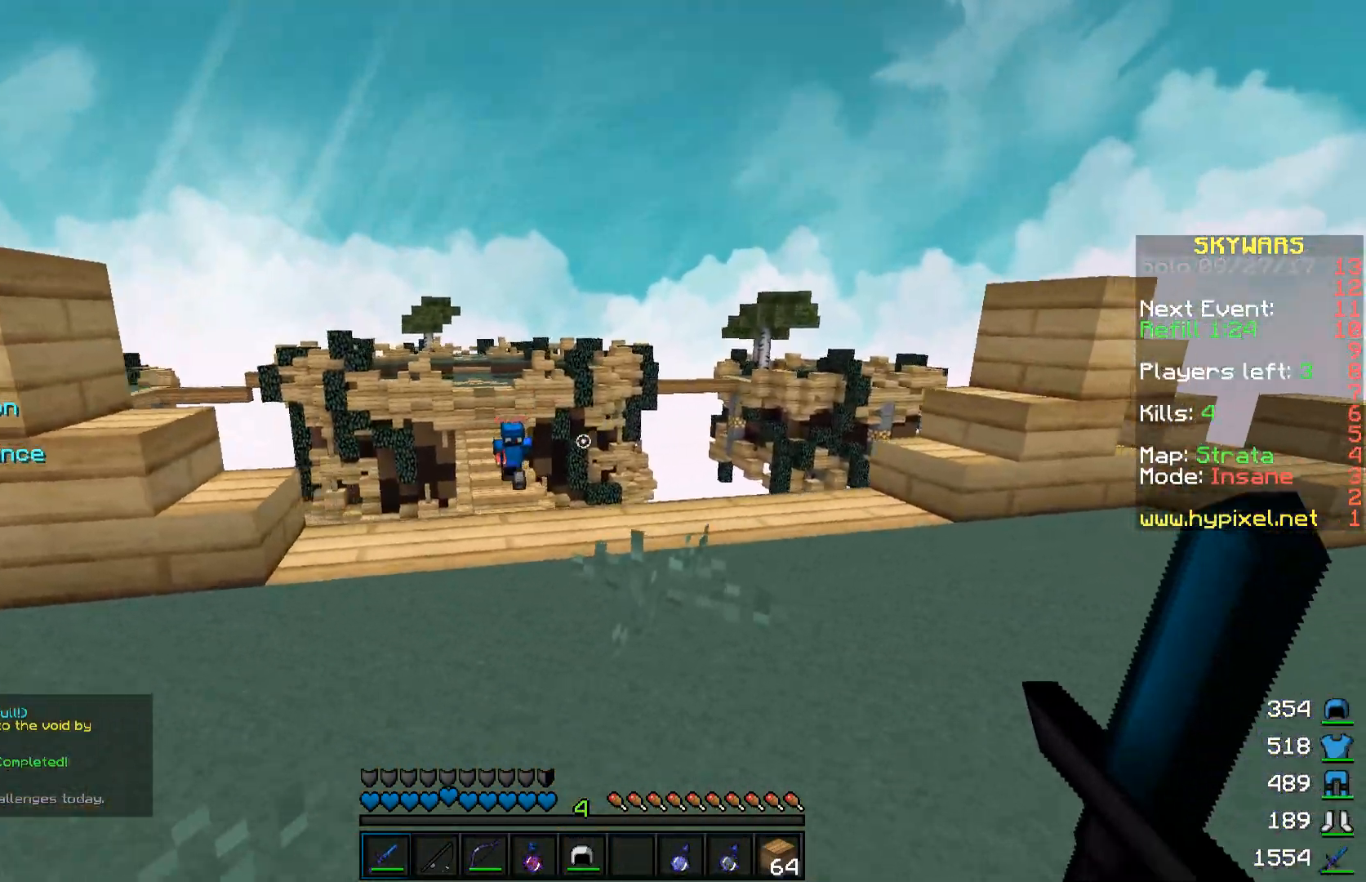
{"keys": ["a", "w"], "mouse": [], "events": [[100, "a", "down"], [150, "d", "up"], [250, "w", "down"]]}
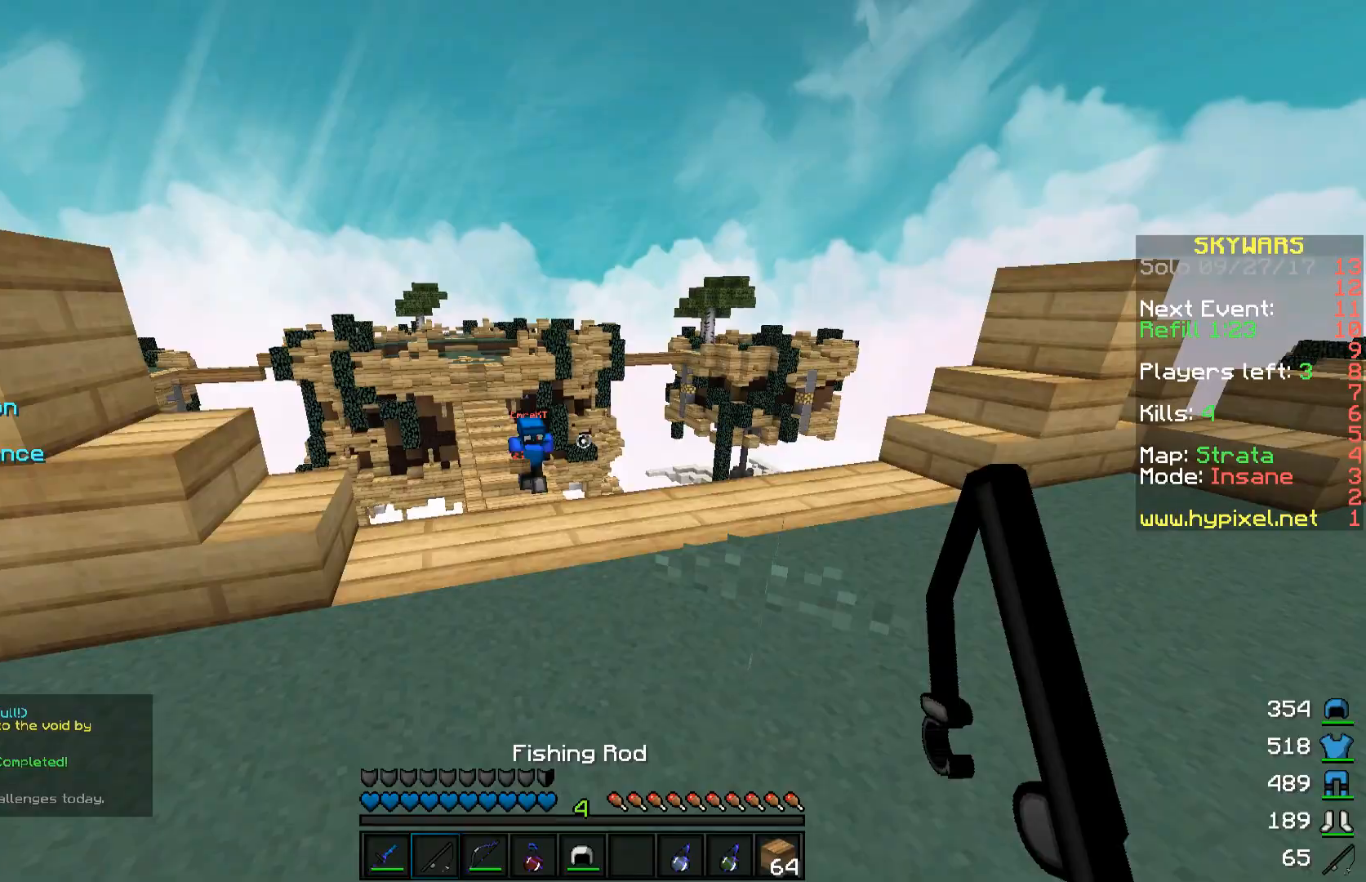
{"keys": ["d"], "mouse": [], "events": [[200, "mouse_right", "down"], [250, "w", "up"], [300, "mouse_right", "up"], [350, "d", "down"], [400, "a", "up"]]}
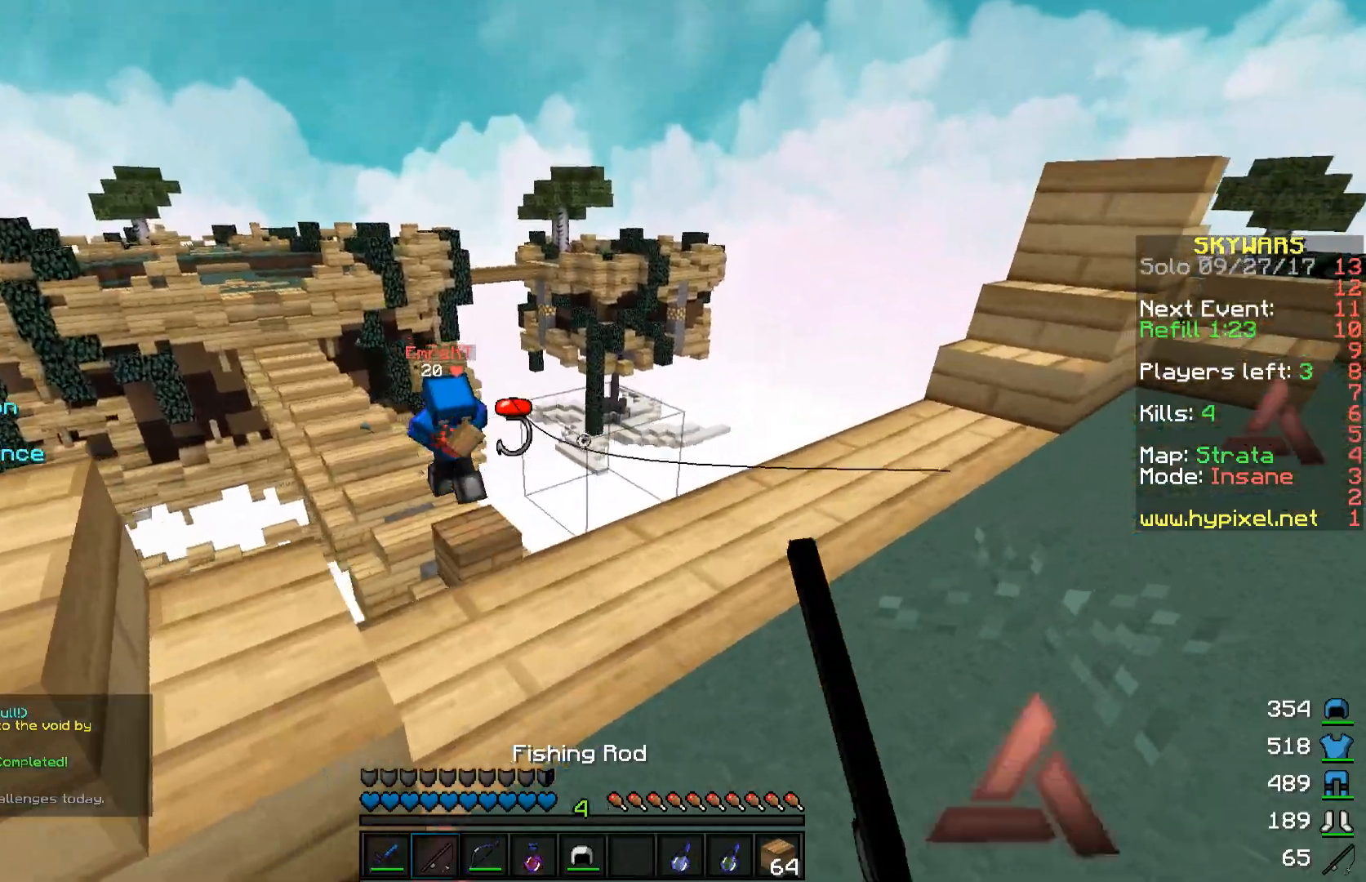
{"keys": ["w"], "mouse": ["right"], "events": [[100, "d", "up"], [300, "a", "down"], [400, "w", "down"], [450, "mouse_right", "down"], [500, "a", "up"]]}
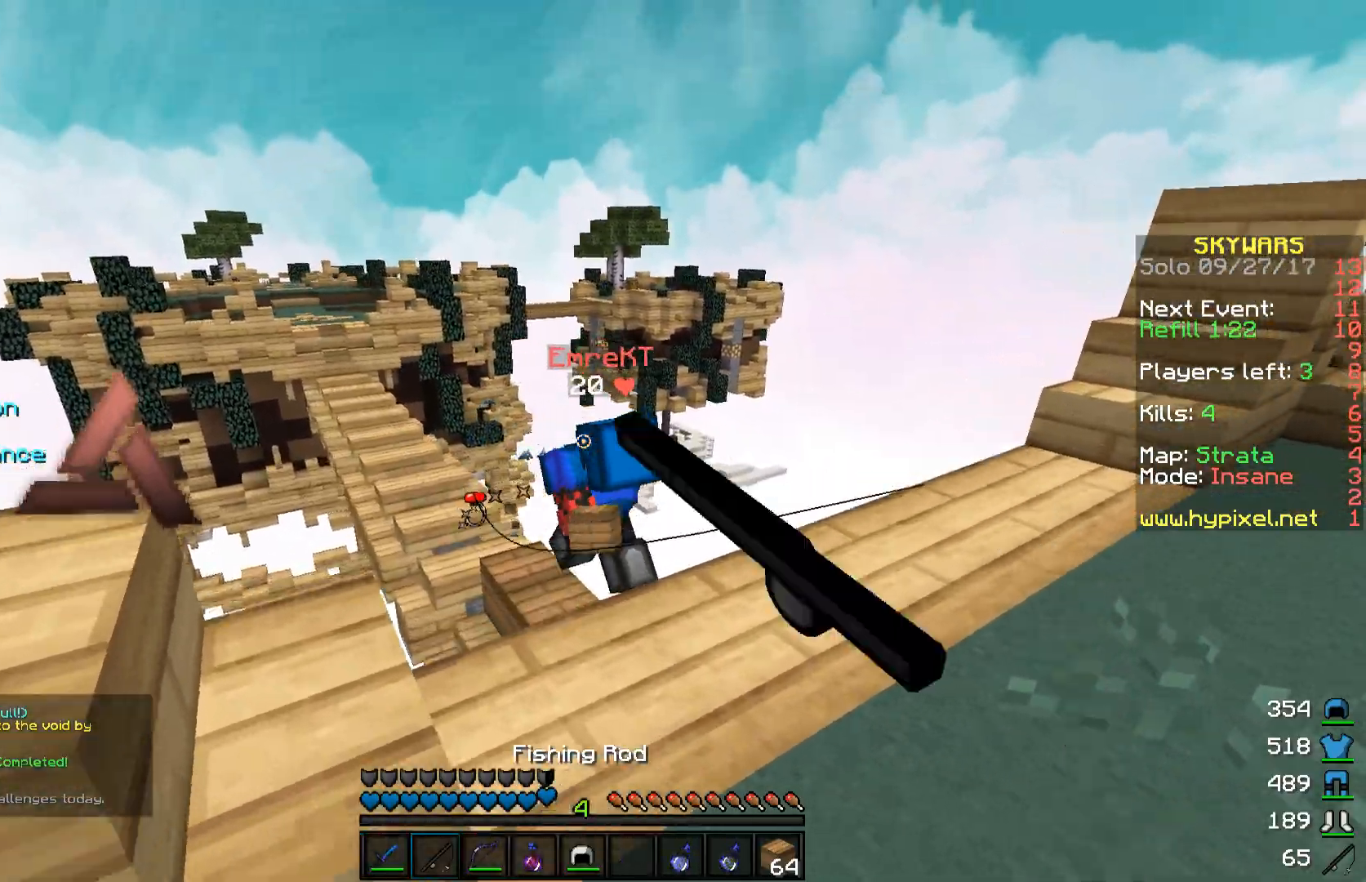
{"keys": ["w"], "mouse": [], "events": [[50, "mouse_right", "up"], [50, "w", "up"], [100, "mouse_right", "down"], [150, "d", "down"], [200, "mouse_right", "up"], [300, "d", "up"], [300, "w", "down"]]}
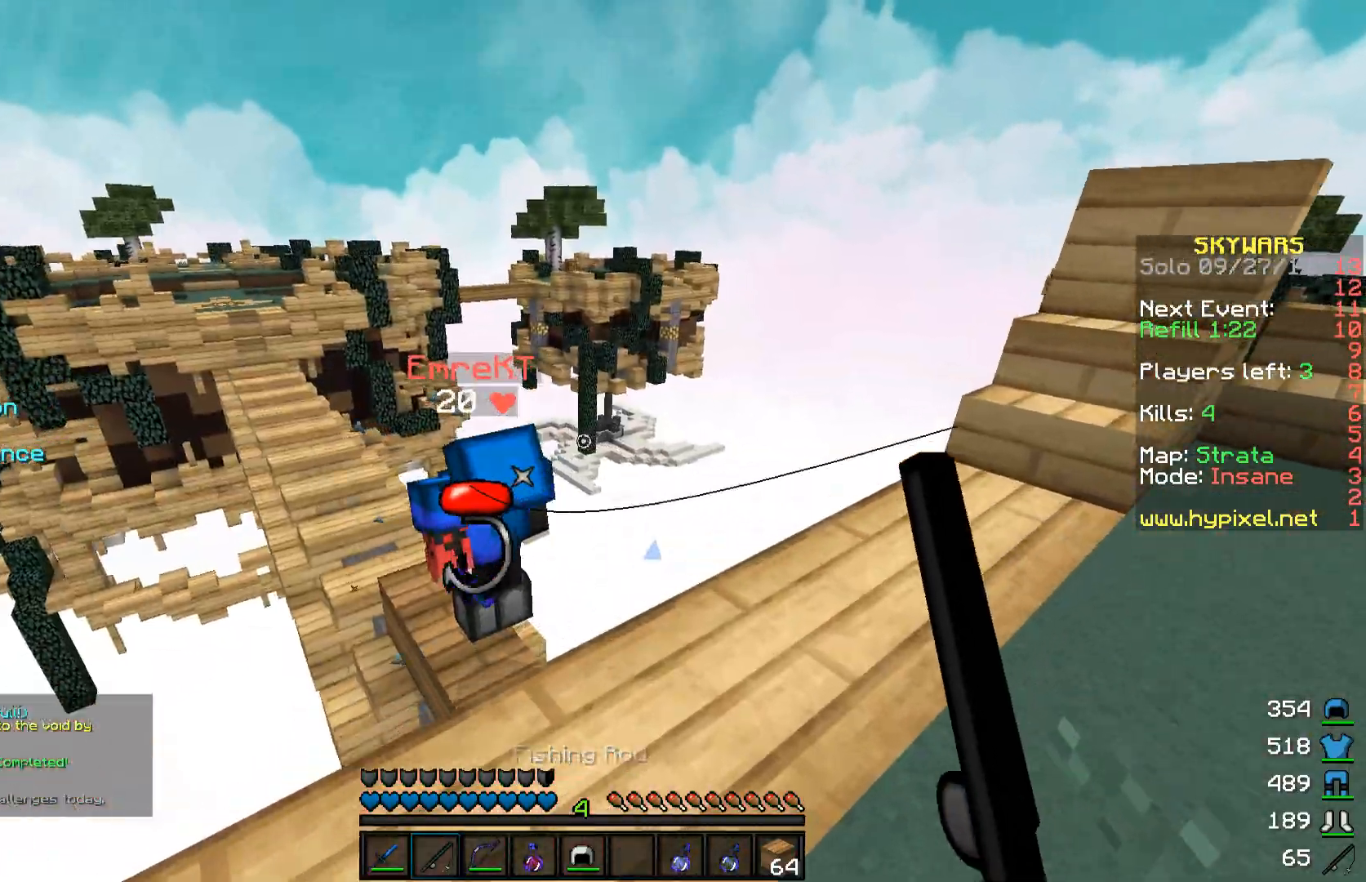
{"keys": ["s"], "mouse": [], "events": [[150, "w", "up"], [250, "mouse_right", "down"], [300, "mouse_right", "up"], [450, "s", "down"]]}
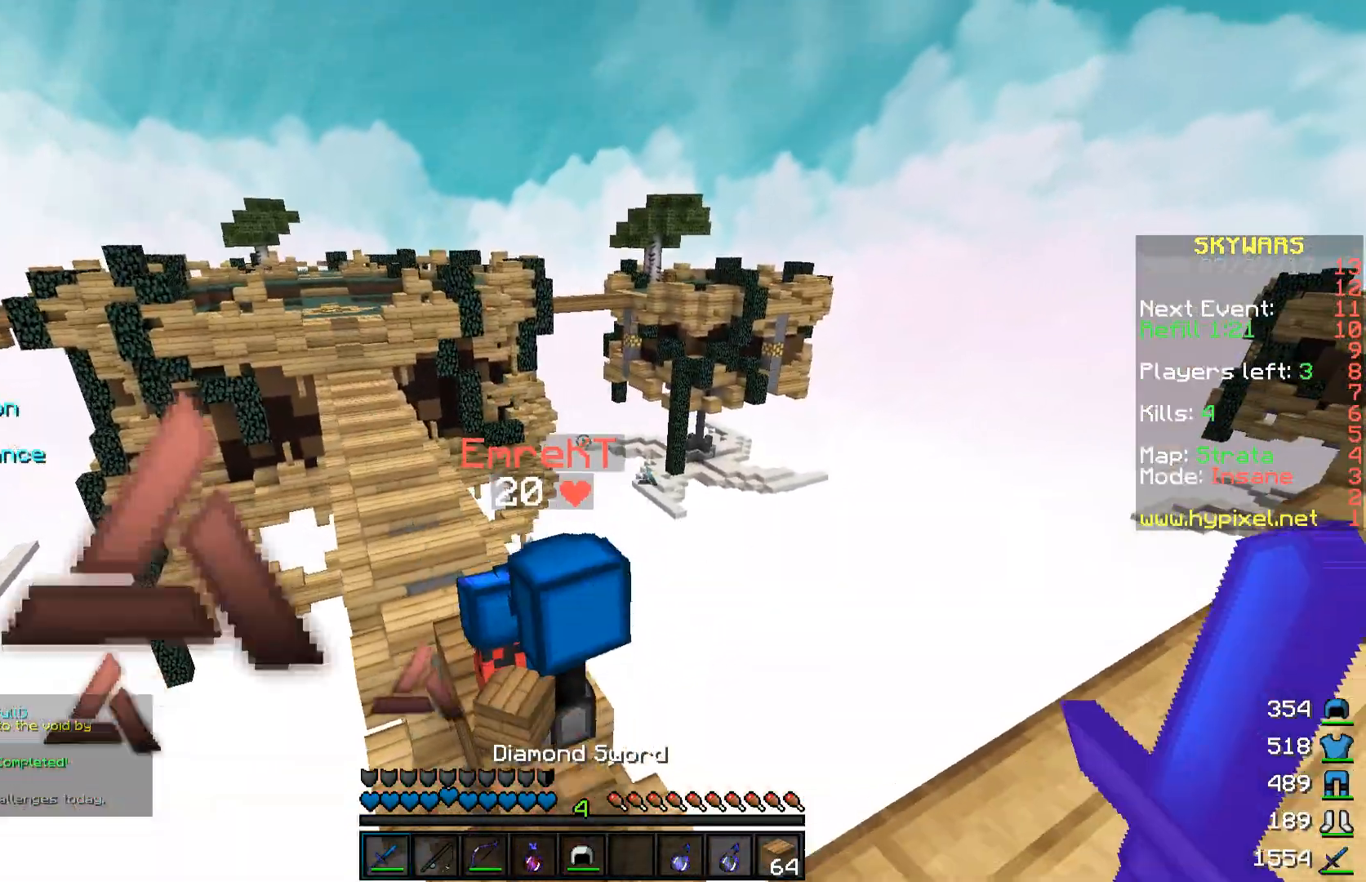
{"keys": ["s"], "mouse": [], "events": [[200, "mouse_right", "down"], [250, "s", "up"], [300, "a", "down"], [300, "mouse_right", "up"], [400, "a", "up"], [400, "s", "down"]]}
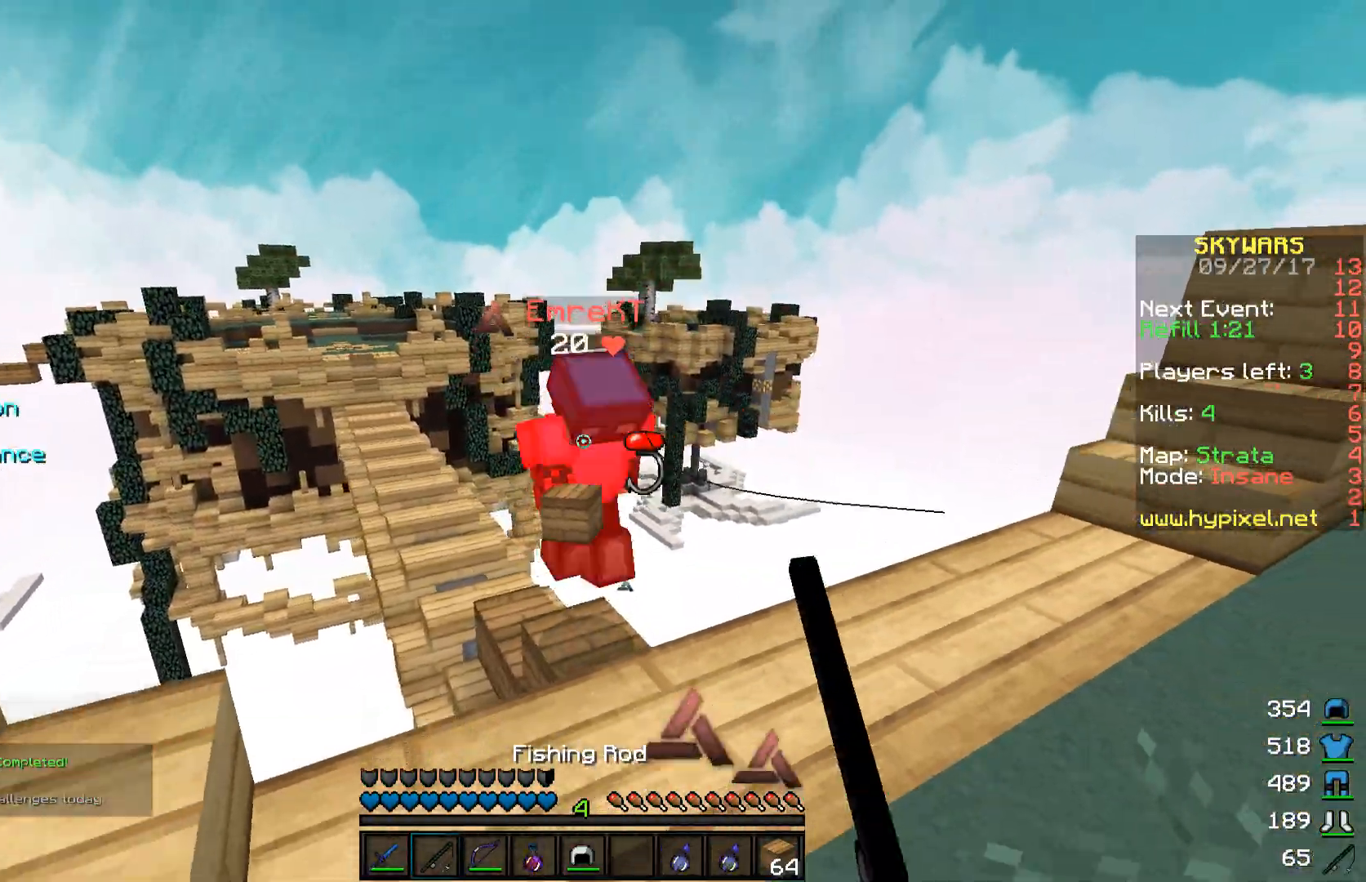
{"keys": ["w"], "mouse": [], "events": [[100, "s", "up"], [200, "mouse_right", "down"], [300, "mouse_right", "up"], [350, "mouse_right", "down"], [400, "w", "down"], [450, "mouse_right", "up"]]}
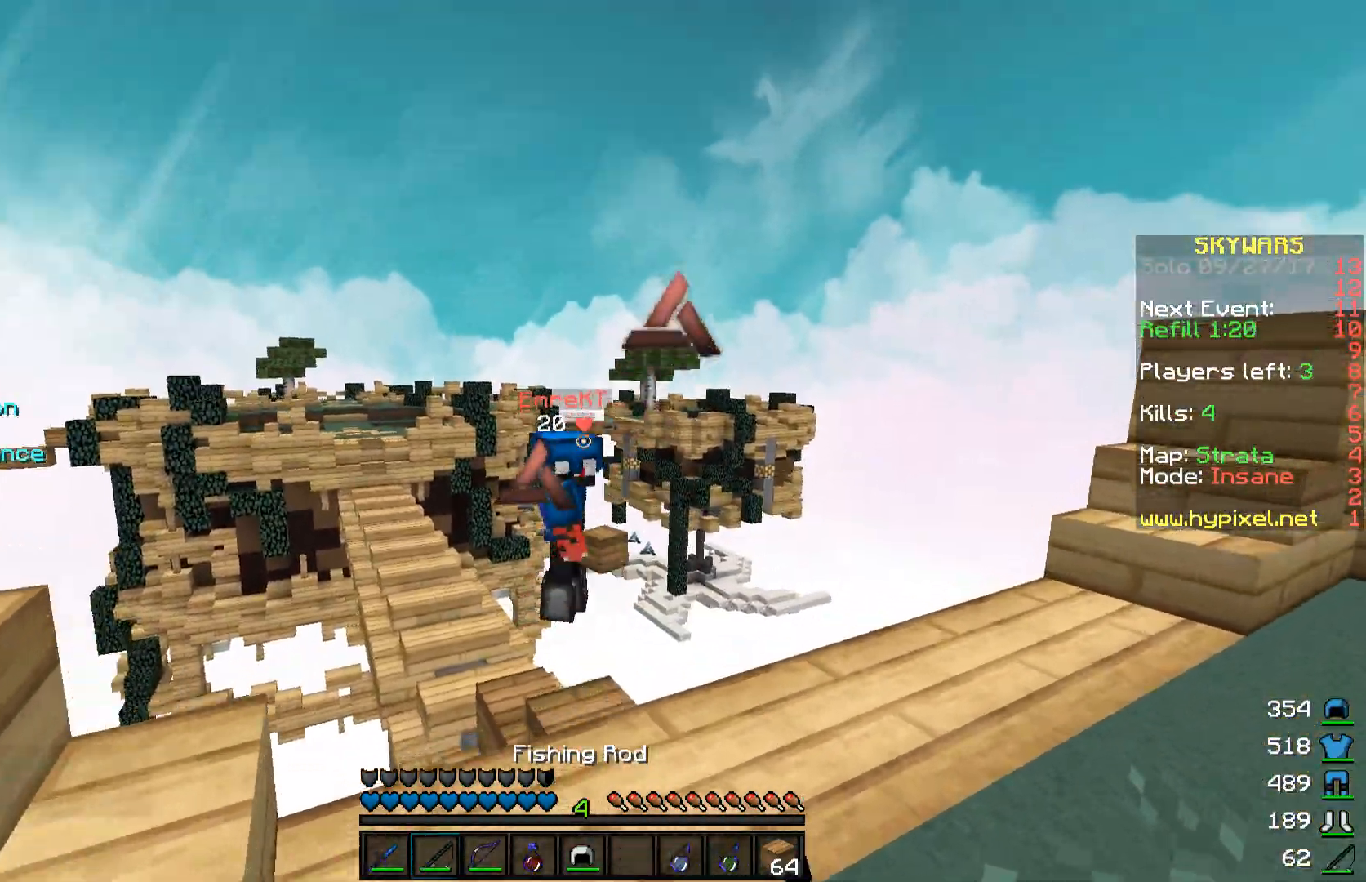
{"keys": ["d"], "mouse": [], "events": [[50, "d", "down"], [400, "w", "up"]]}
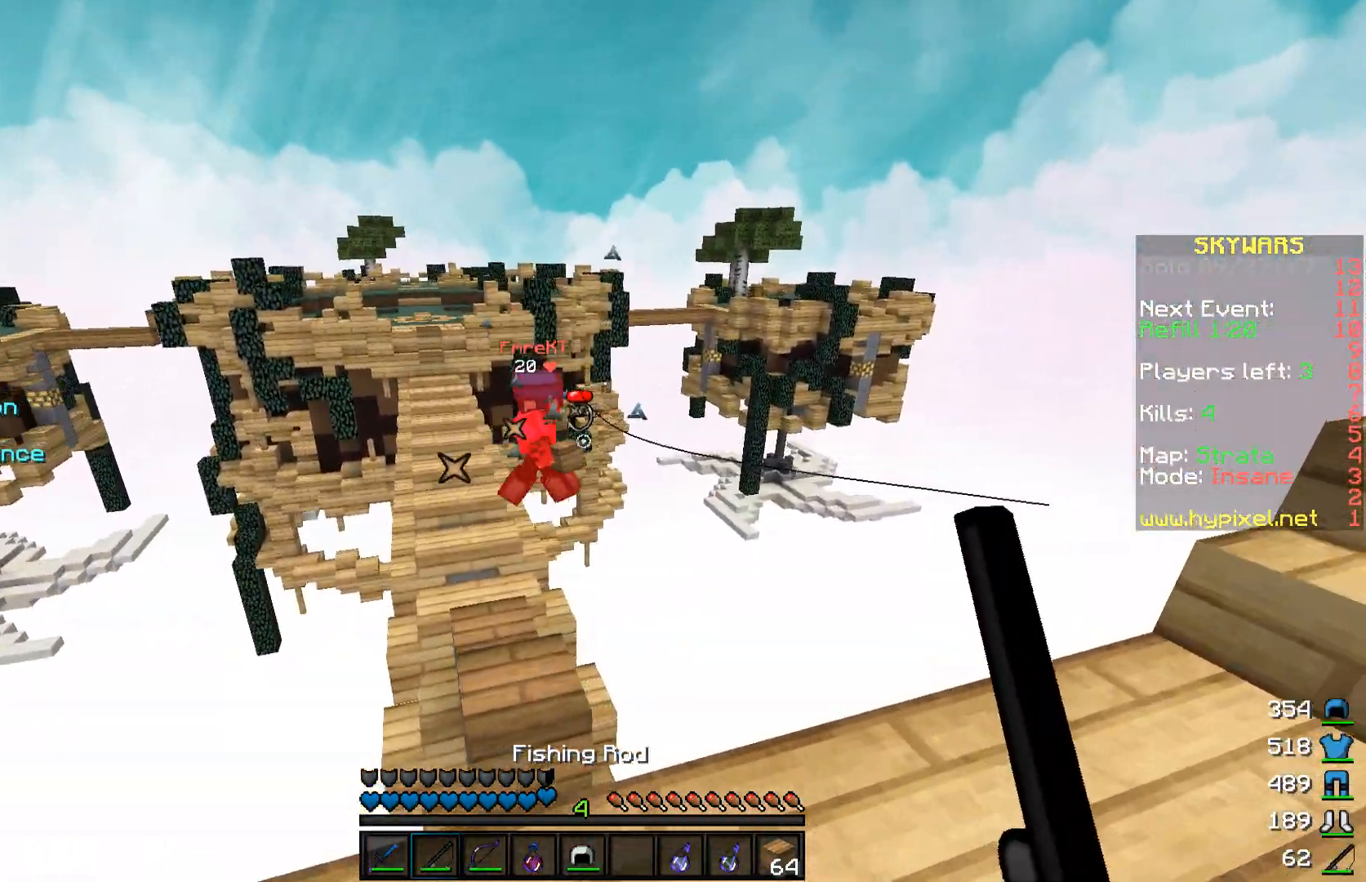
{"keys": ["a", "s"], "mouse": [], "events": [[250, "d", "up"], [350, "a", "down"], [500, "s", "down"]]}
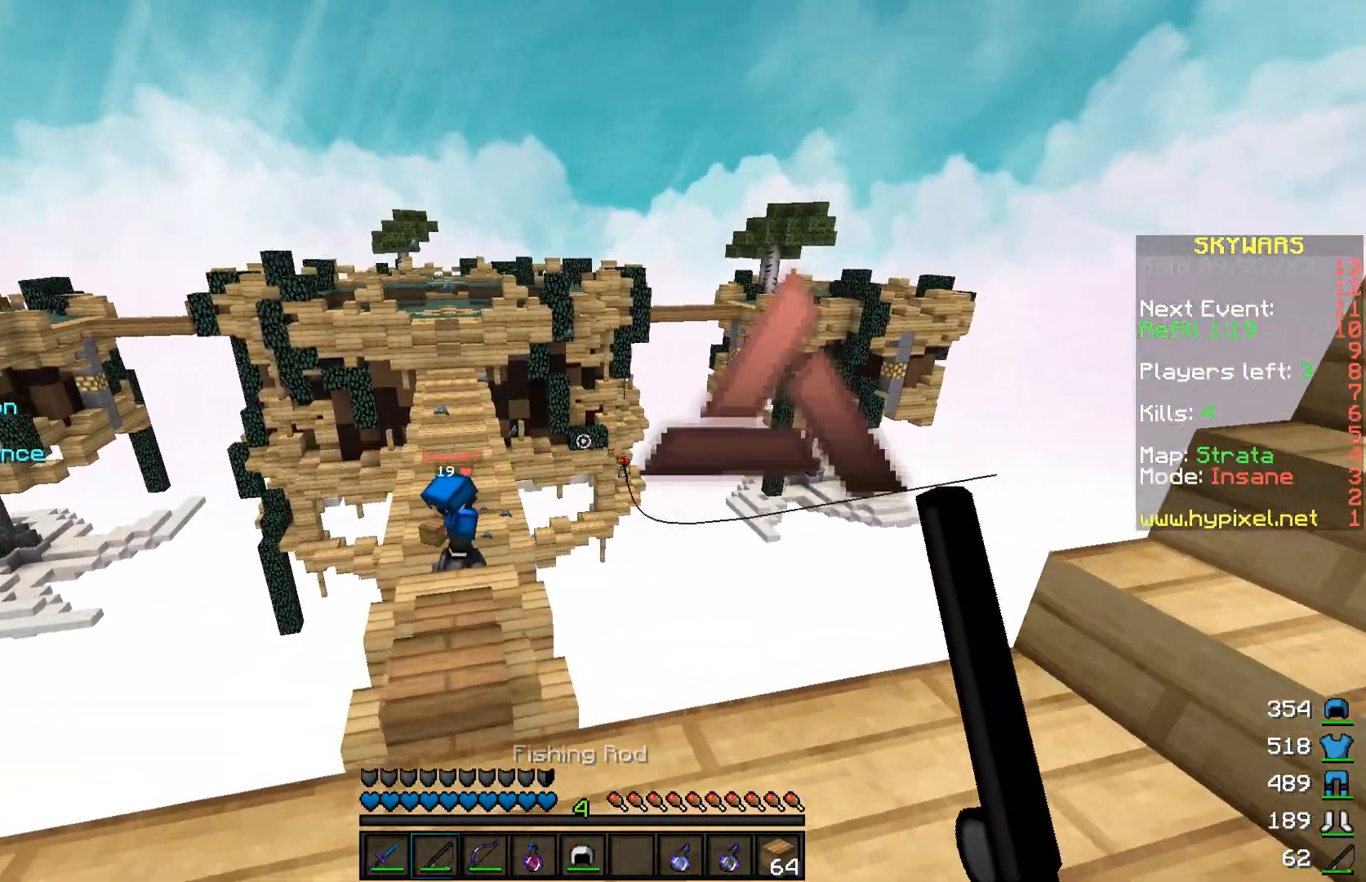
{"keys": ["s"], "mouse": ["right"], "events": [[150, "a", "up"], [150, "mouse_right", "down"]]}
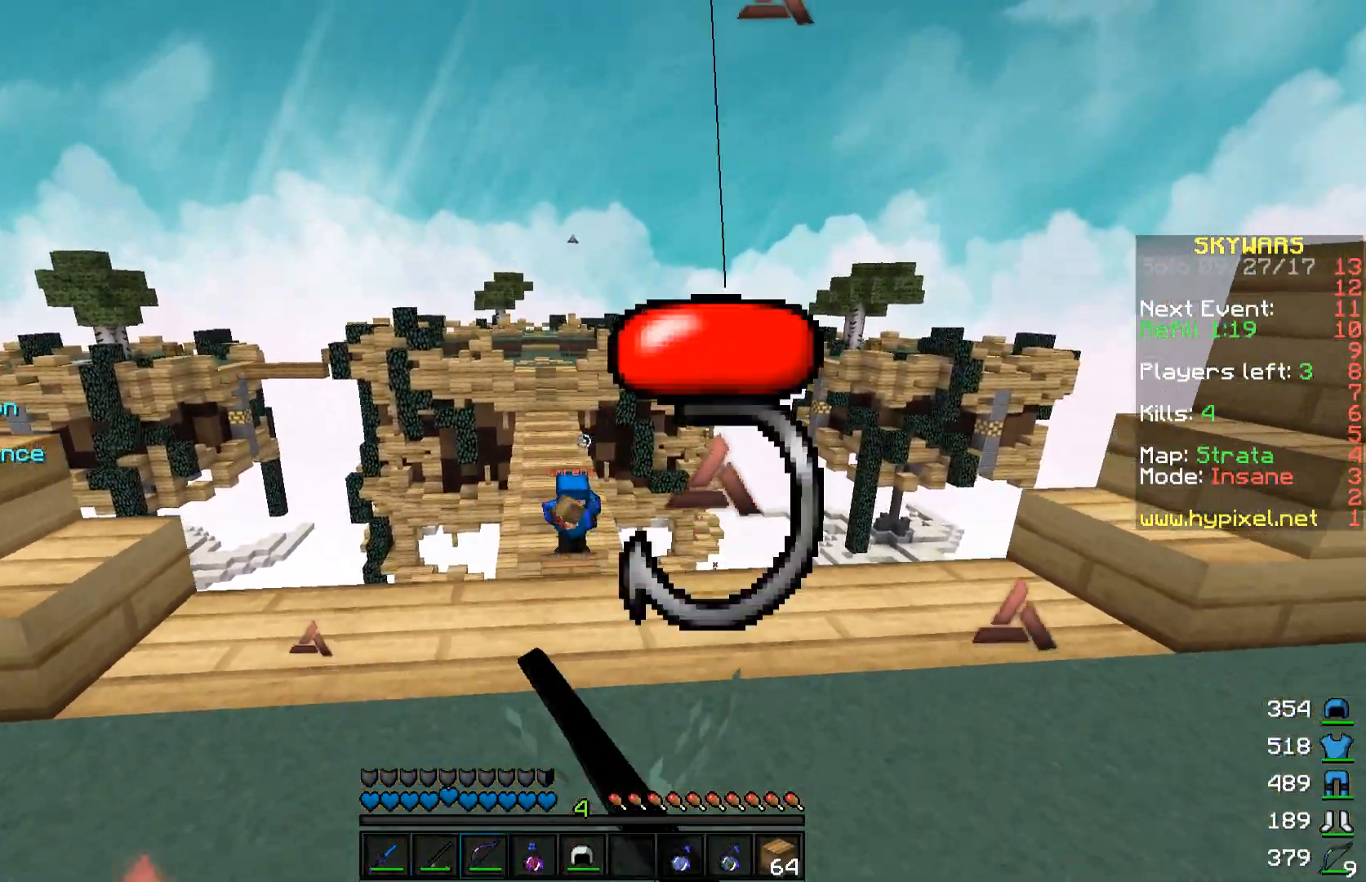
{"keys": ["a", "w"], "mouse": ["right"], "events": [[50, "s", "up"], [150, "a", "down"], [350, "w", "down"]]}